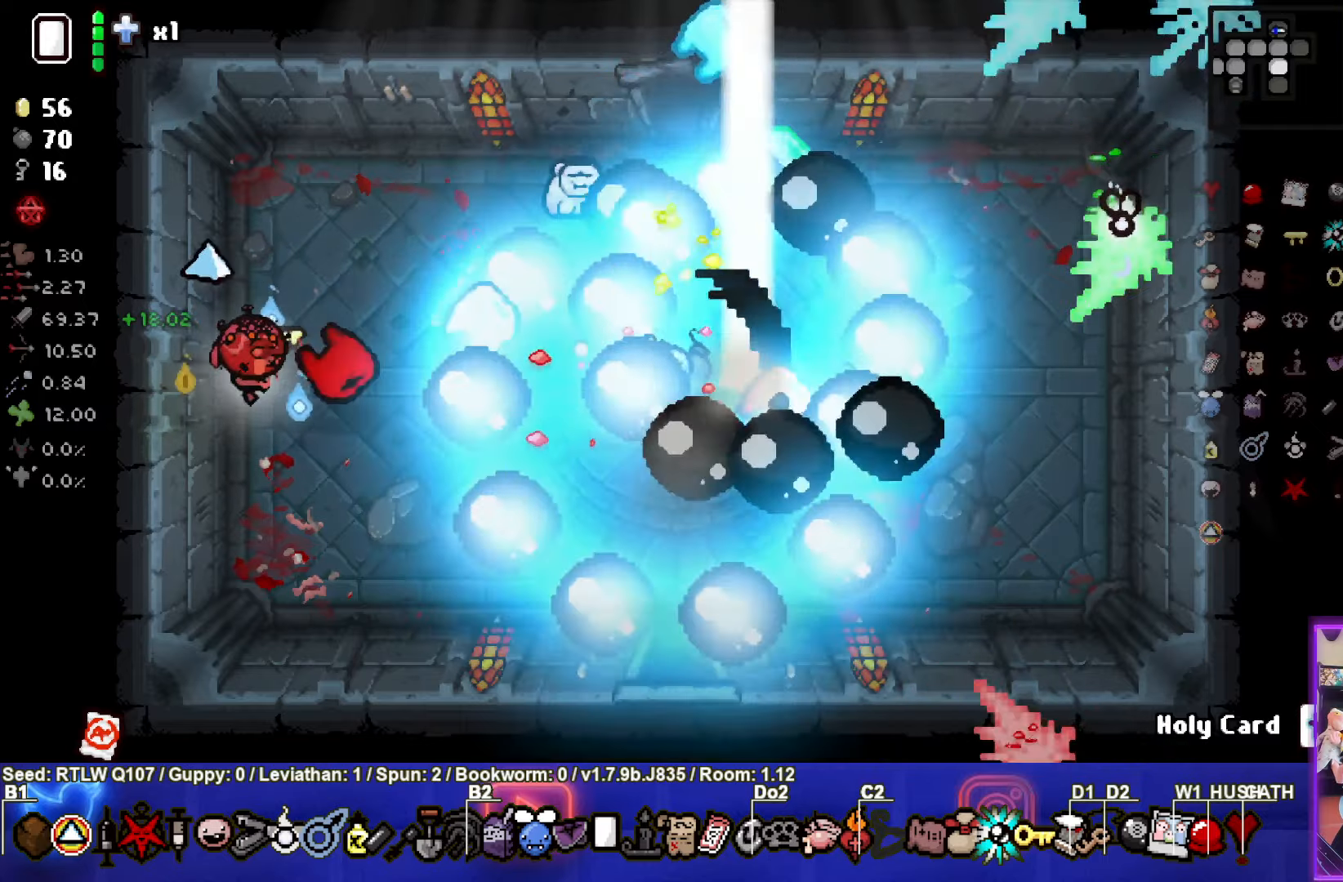
Gameplay with a controller (PlayStation layout); each line is a JSON object with the inputs held at the frame after it. "events" lists button and stick changes between this image and that frame as [ms after this image, input, new state], when the widget could be followed in between. Not read: right_stick.
{"buttons": [], "left_stick": "right", "events": [[17, "left_stick", "up"], [84, "CIRCLE", "up"], [217, "left_stick", "center"], [484, "left_stick", "right"]]}
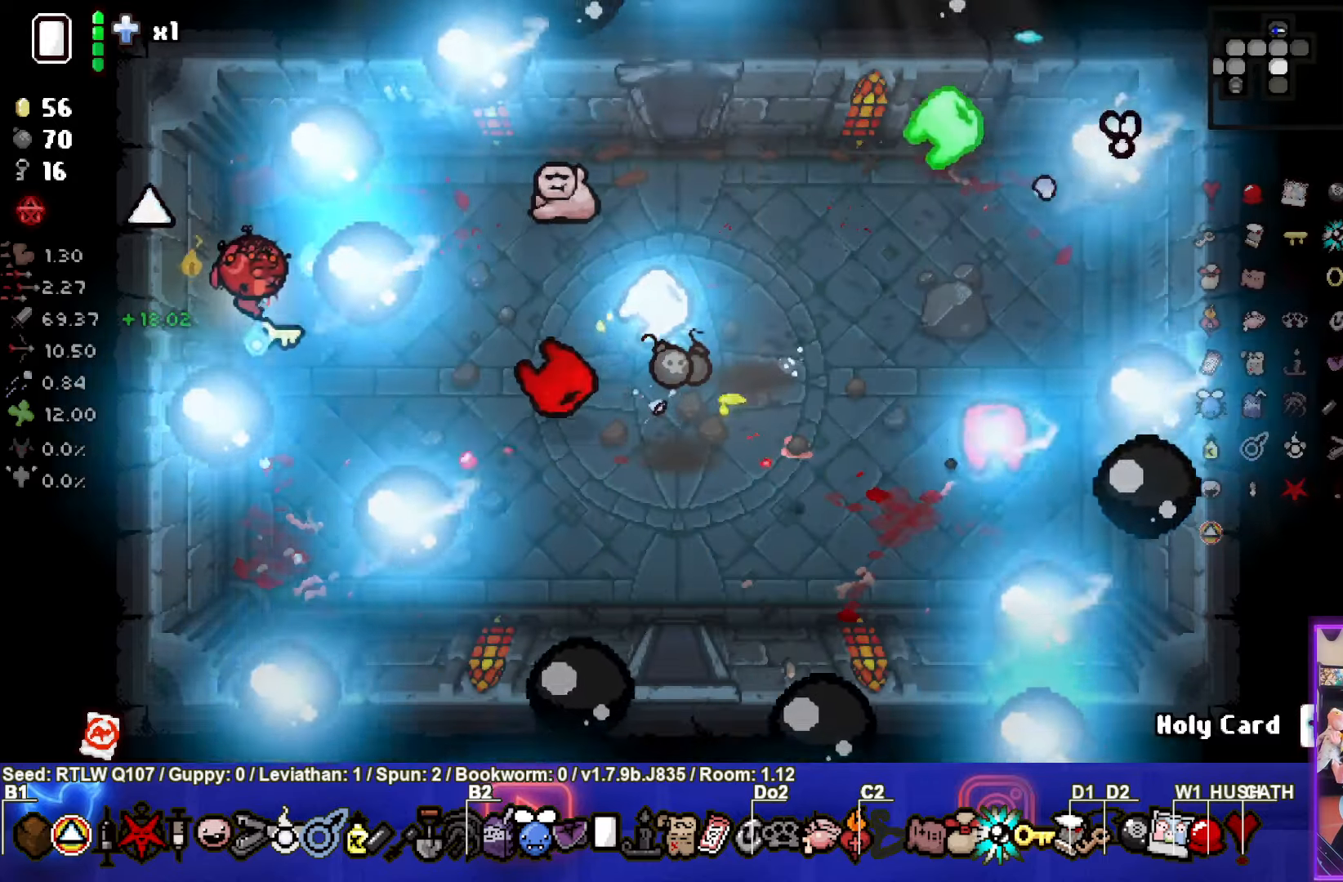
{"buttons": [], "left_stick": "right", "events": []}
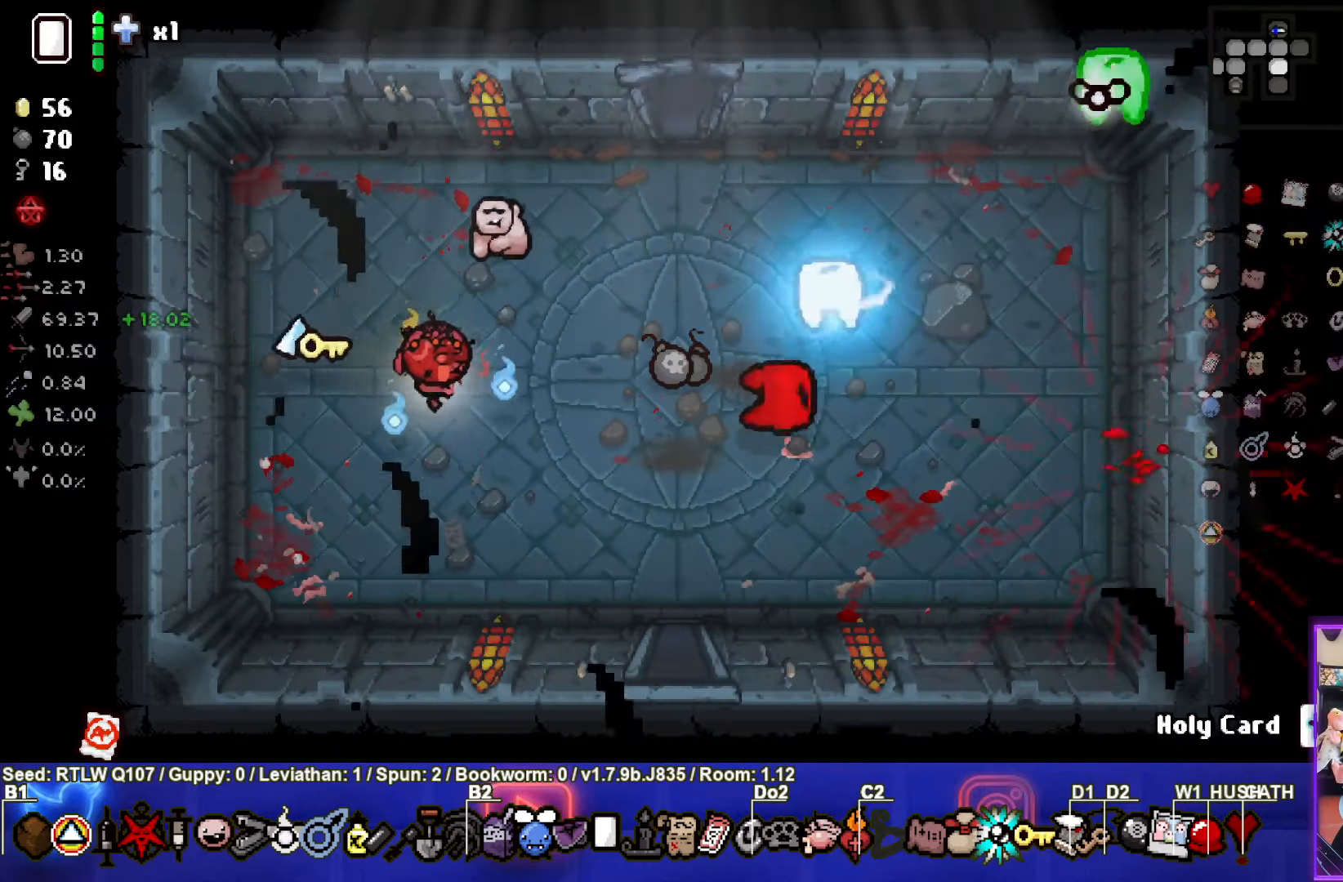
{"buttons": [], "left_stick": "down", "events": [[350, "left_stick", "down"]]}
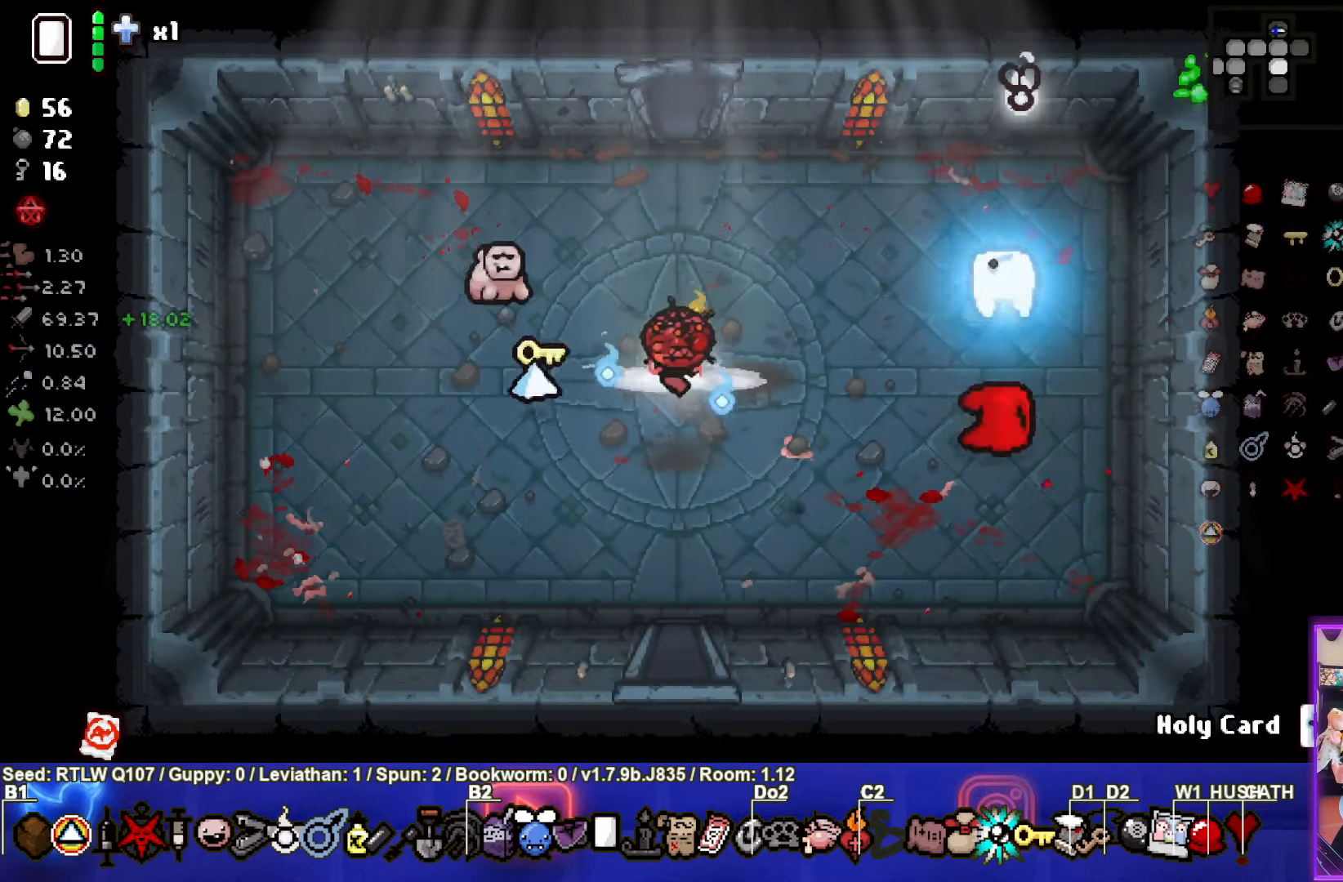
{"buttons": [], "left_stick": "up", "events": [[217, "left_stick", "center"], [500, "left_stick", "up"]]}
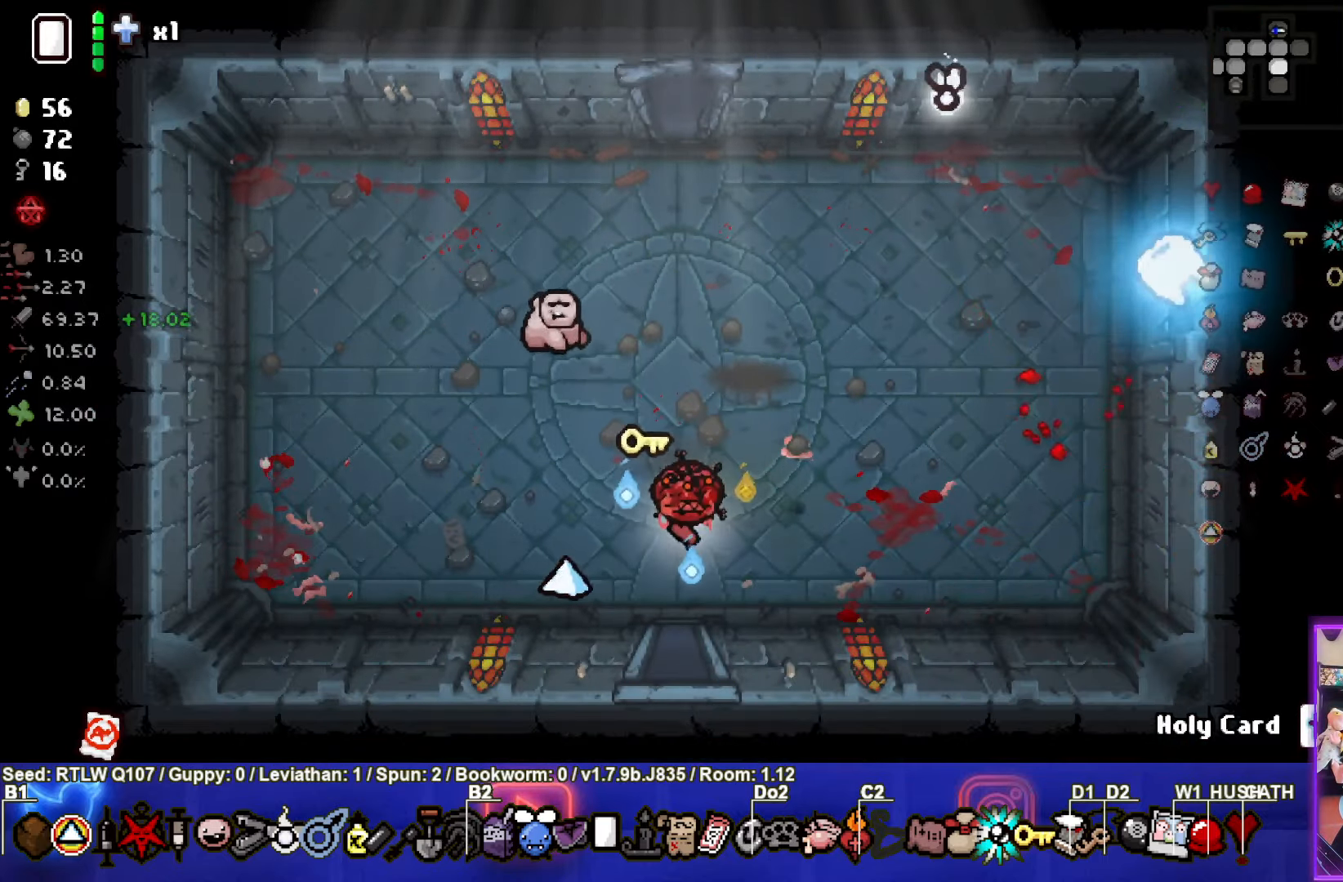
{"buttons": [], "left_stick": "down", "events": [[217, "left_stick", "center"], [284, "left_stick", "down"]]}
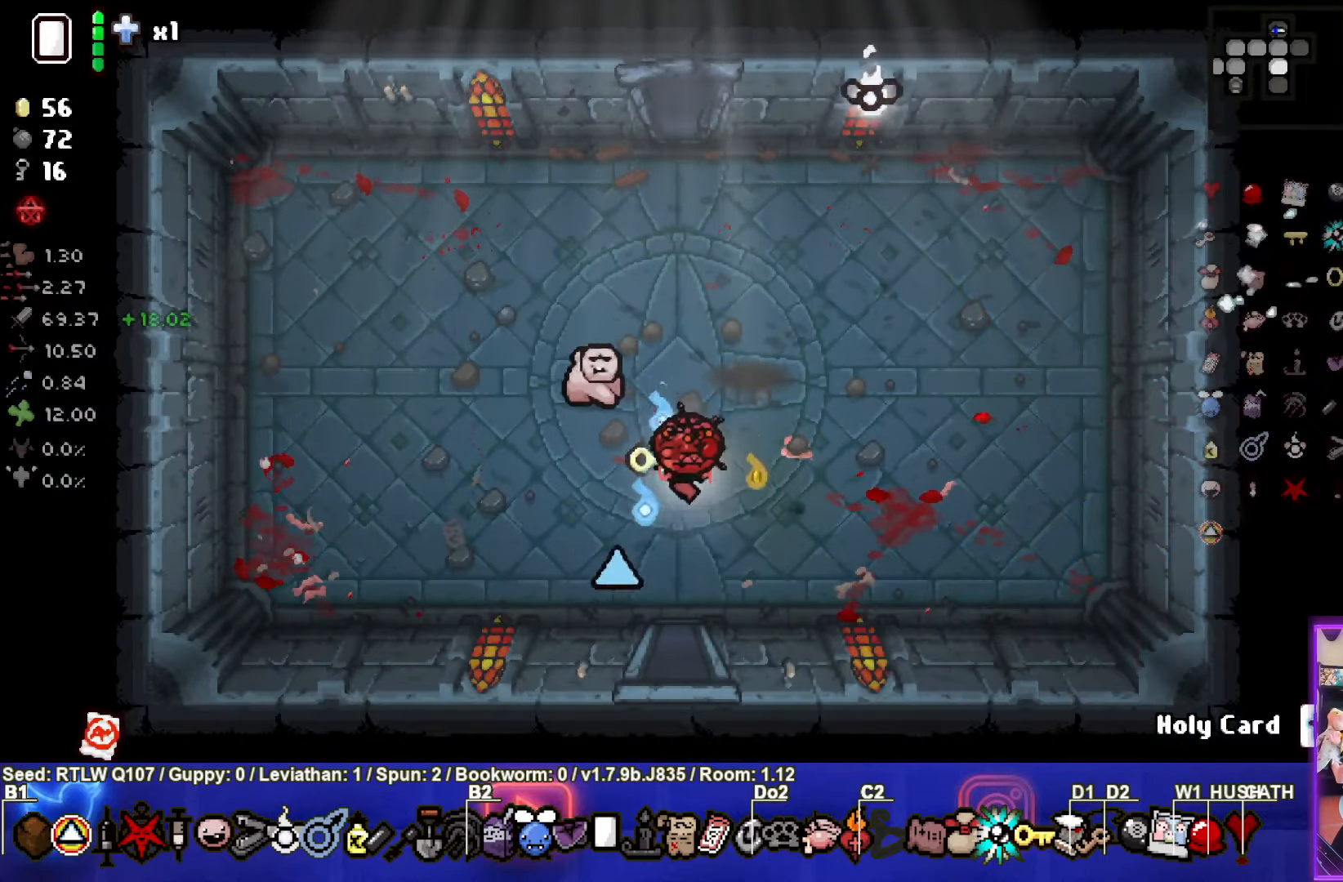
{"buttons": [], "left_stick": "center", "events": [[434, "left_stick", "center"]]}
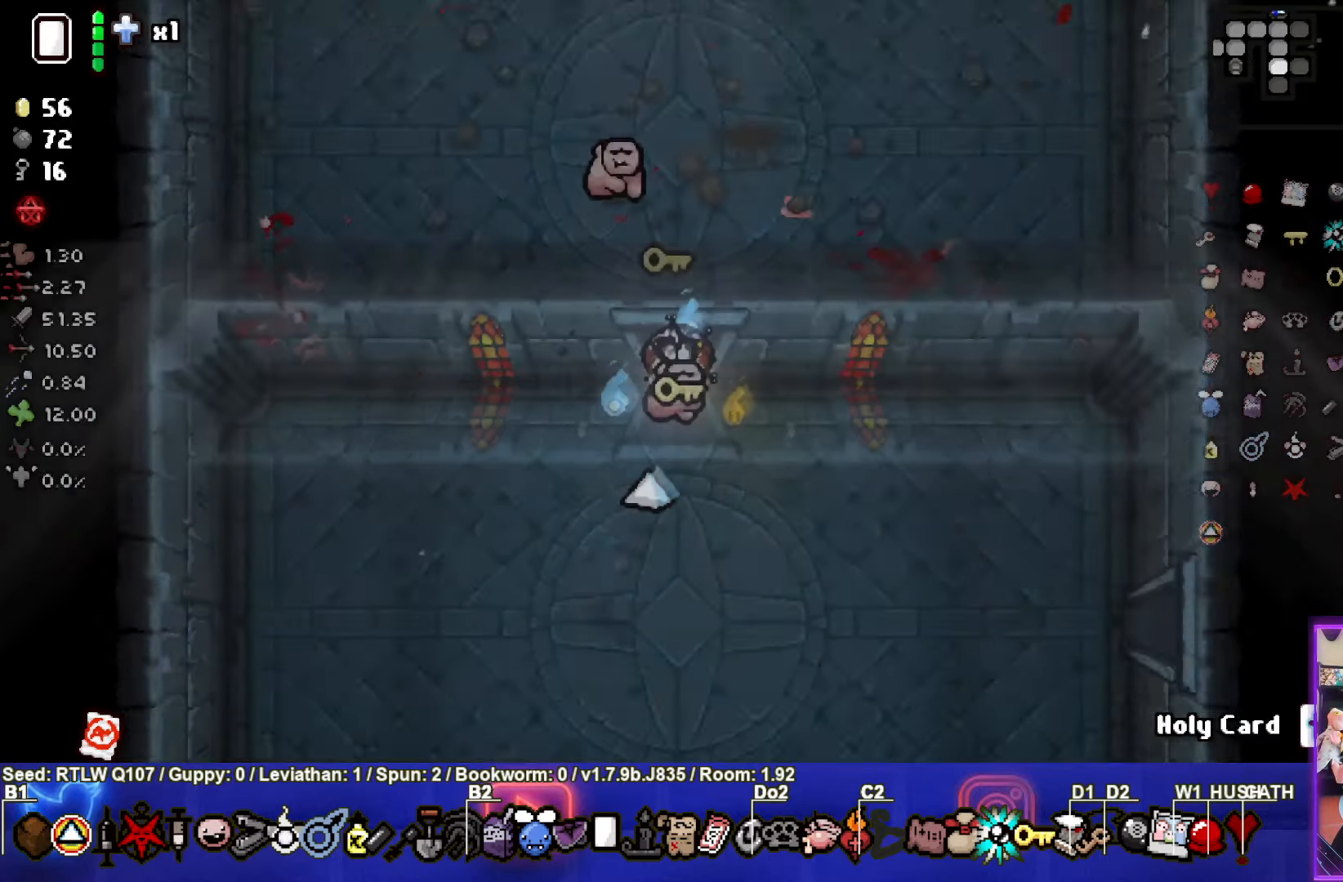
{"buttons": [], "left_stick": "center", "events": []}
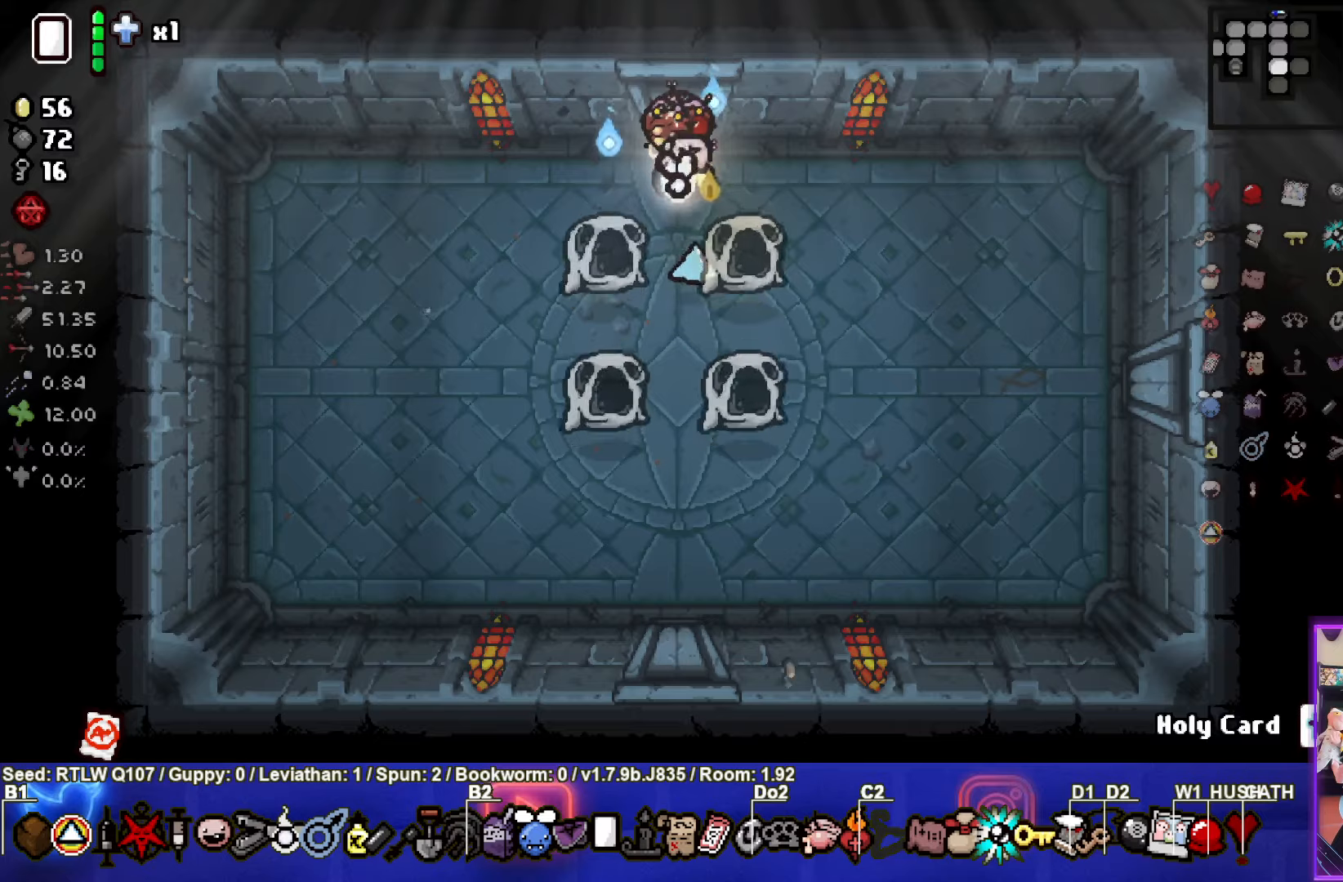
{"buttons": ["CROSS"], "left_stick": "center", "events": [[383, "CROSS", "down"]]}
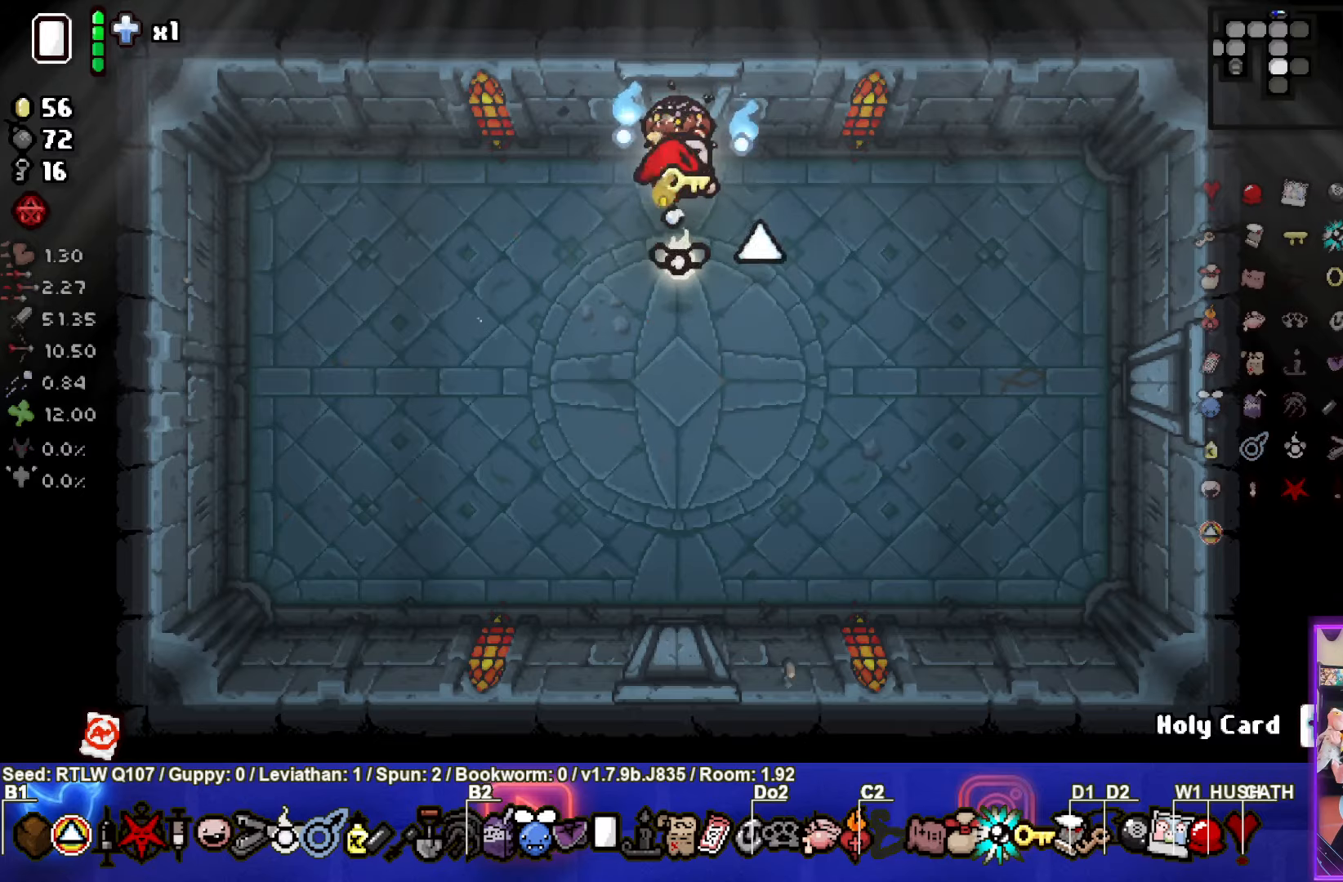
{"buttons": ["CROSS"], "left_stick": "center", "events": [[33, "CROSS", "up"], [83, "CROSS", "down"], [233, "CROSS", "up"], [283, "CROSS", "down"], [416, "CROSS", "up"], [483, "CROSS", "down"]]}
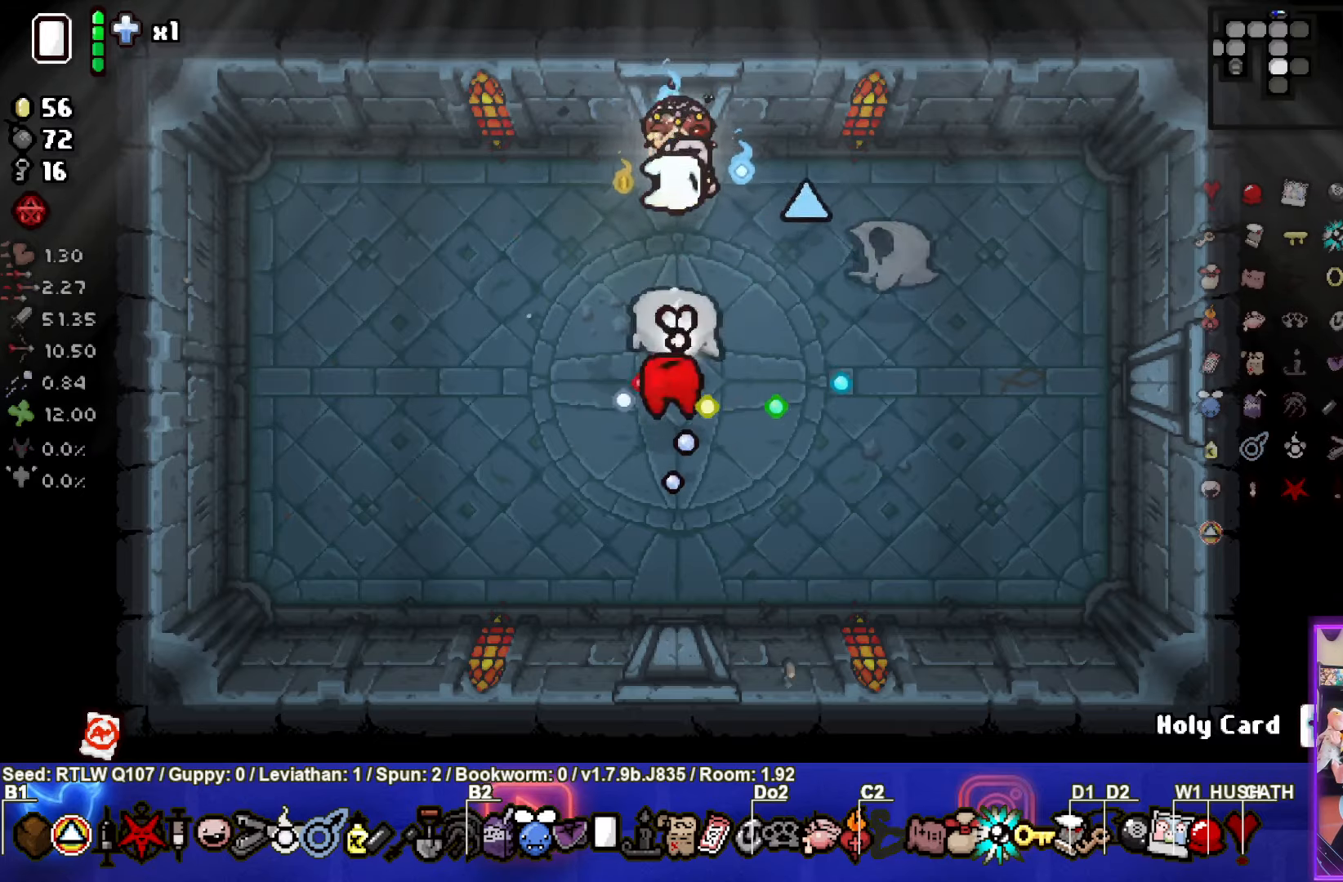
{"buttons": [], "left_stick": "left", "events": [[116, "CROSS", "up"], [166, "CROSS", "down"], [316, "CROSS", "up"], [366, "CROSS", "down"], [450, "left_stick", "left"], [500, "CROSS", "up"]]}
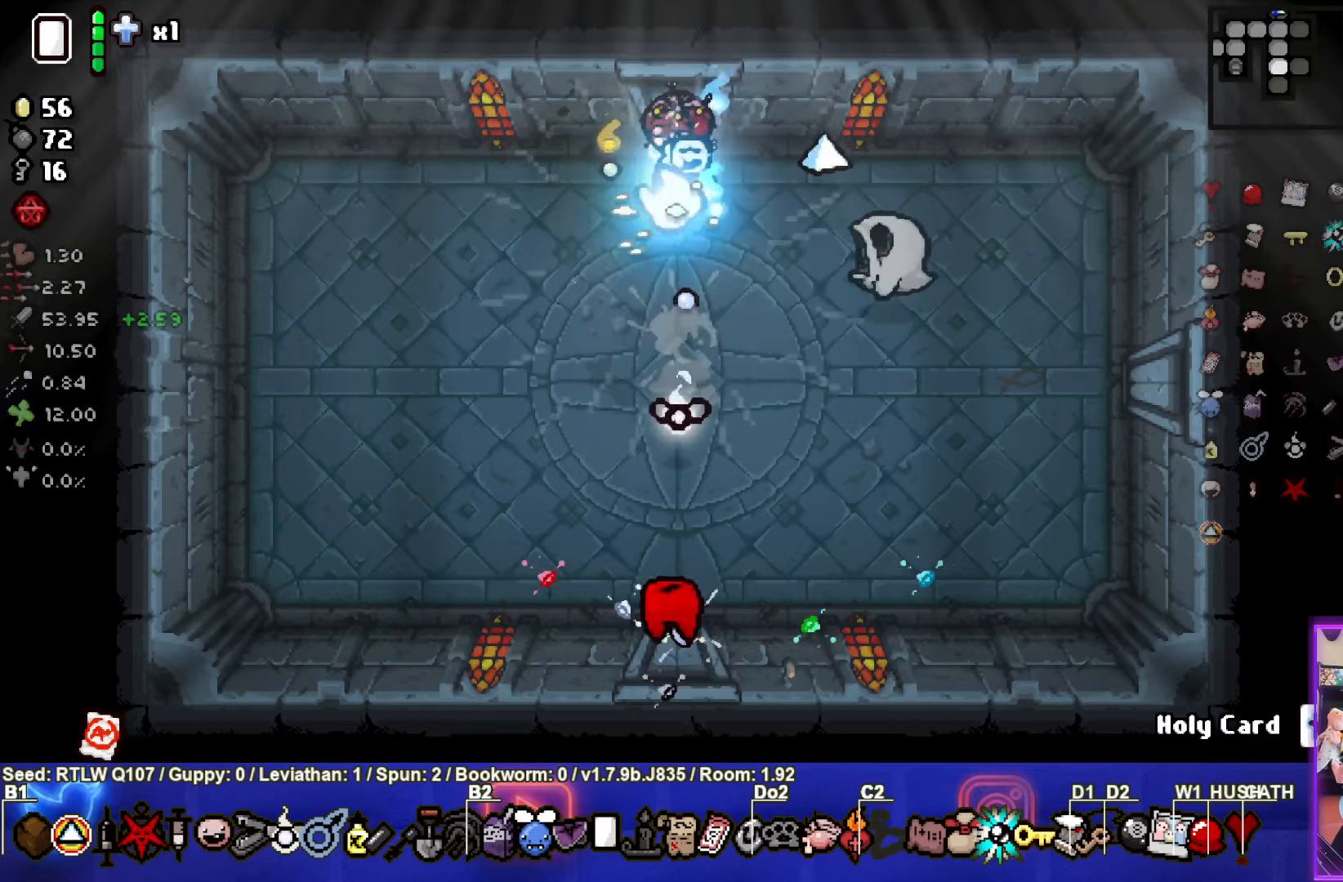
{"buttons": ["CIRCLE"], "left_stick": "down-left", "events": [[100, "CIRCLE", "down"], [216, "left_stick", "center"], [233, "CIRCLE", "up"], [283, "CIRCLE", "down"], [283, "left_stick", "left"], [416, "CIRCLE", "up"], [483, "CIRCLE", "down"], [483, "left_stick", "down-left"]]}
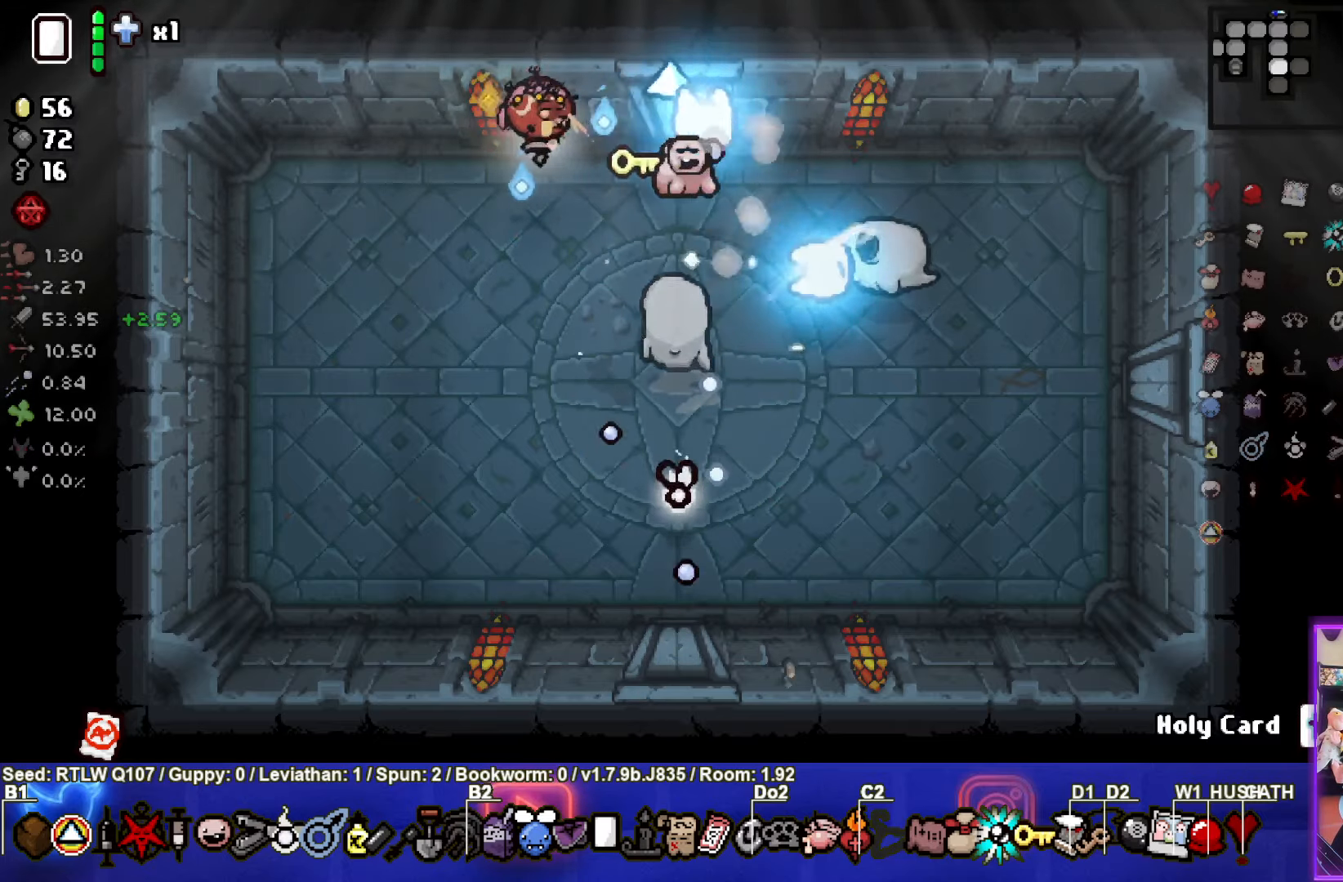
{"buttons": [], "left_stick": "left", "events": [[116, "CIRCLE", "up"], [166, "CIRCLE", "down"], [300, "CIRCLE", "up"], [366, "CIRCLE", "down"], [483, "CIRCLE", "up"], [500, "left_stick", "left"]]}
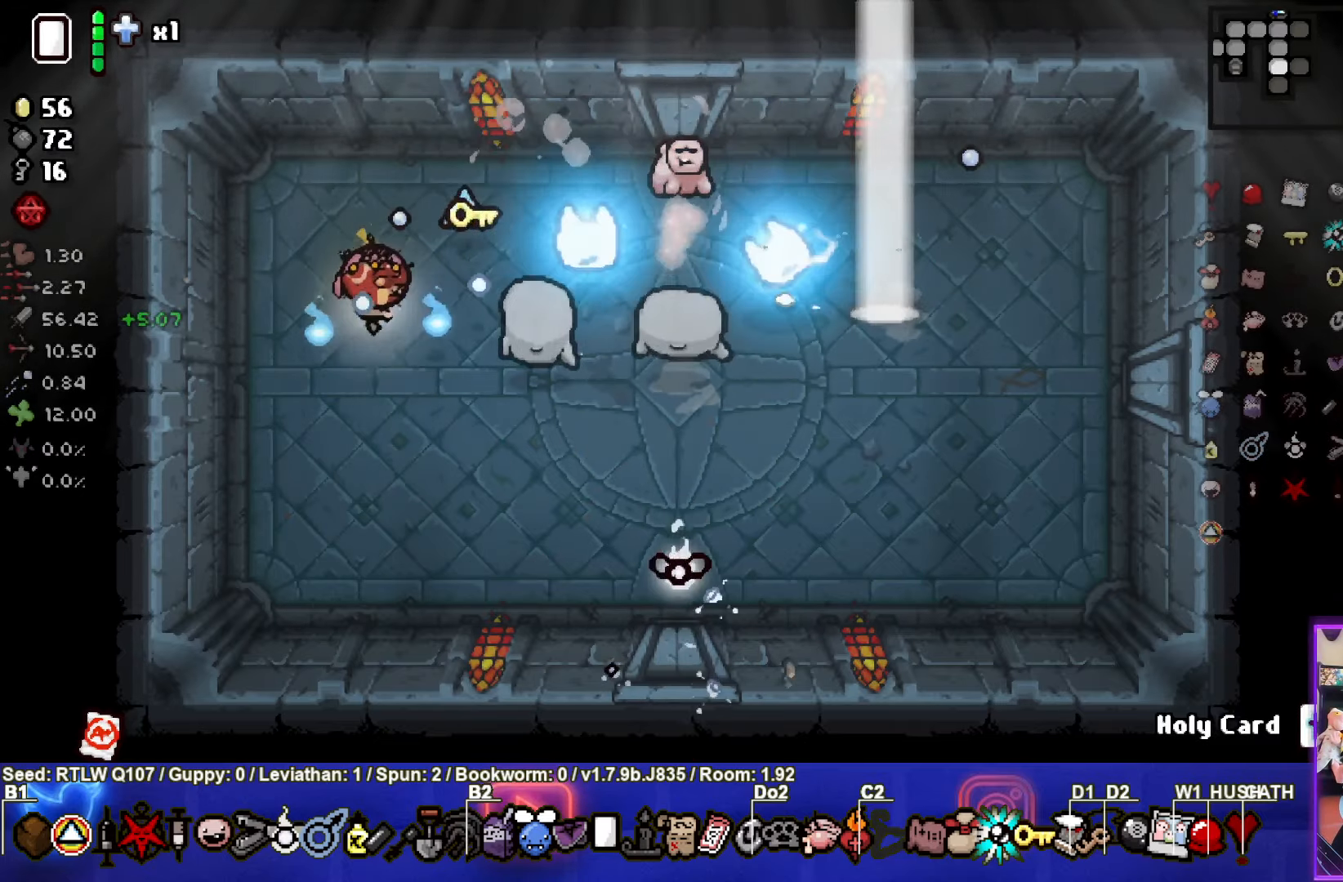
{"buttons": [], "left_stick": "down", "events": [[50, "CIRCLE", "down"], [133, "left_stick", "down-left"], [183, "CIRCLE", "up"], [233, "CIRCLE", "down"], [283, "left_stick", "down"], [383, "CIRCLE", "up"]]}
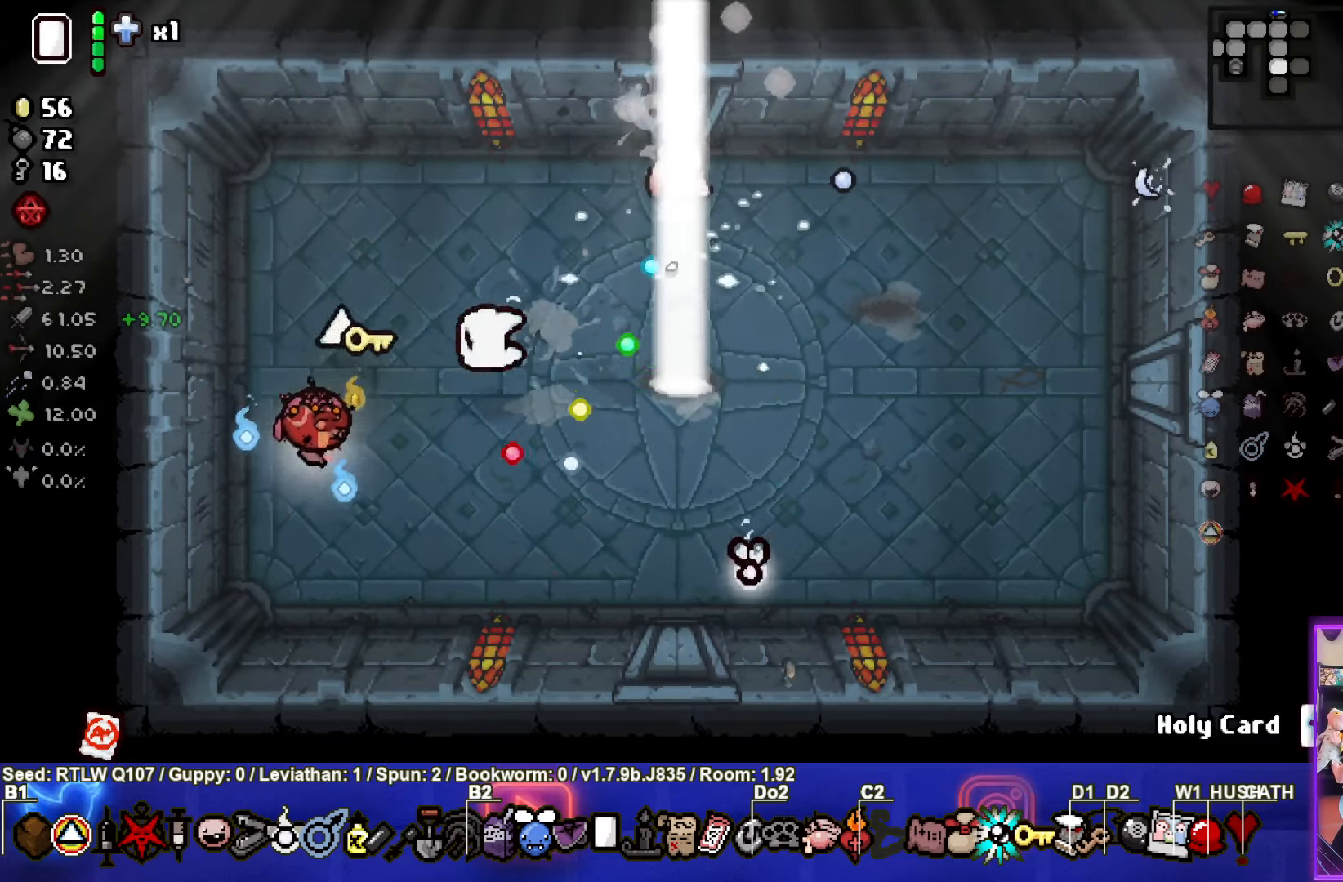
{"buttons": [], "left_stick": "right", "events": [[116, "left_stick", "down-right"], [266, "left_stick", "right"]]}
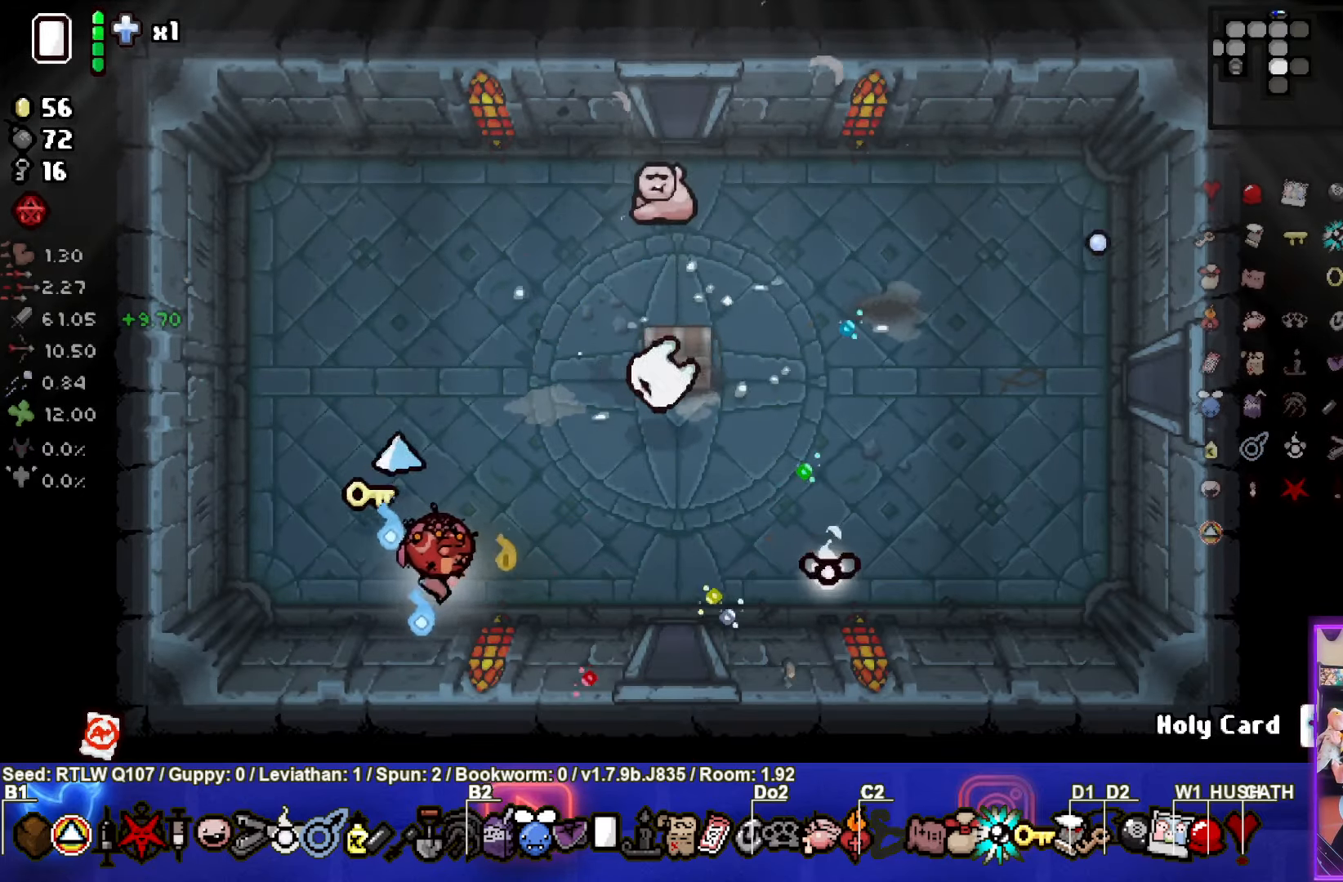
{"buttons": [], "left_stick": "down", "events": [[316, "left_stick", "down-right"], [450, "left_stick", "down"]]}
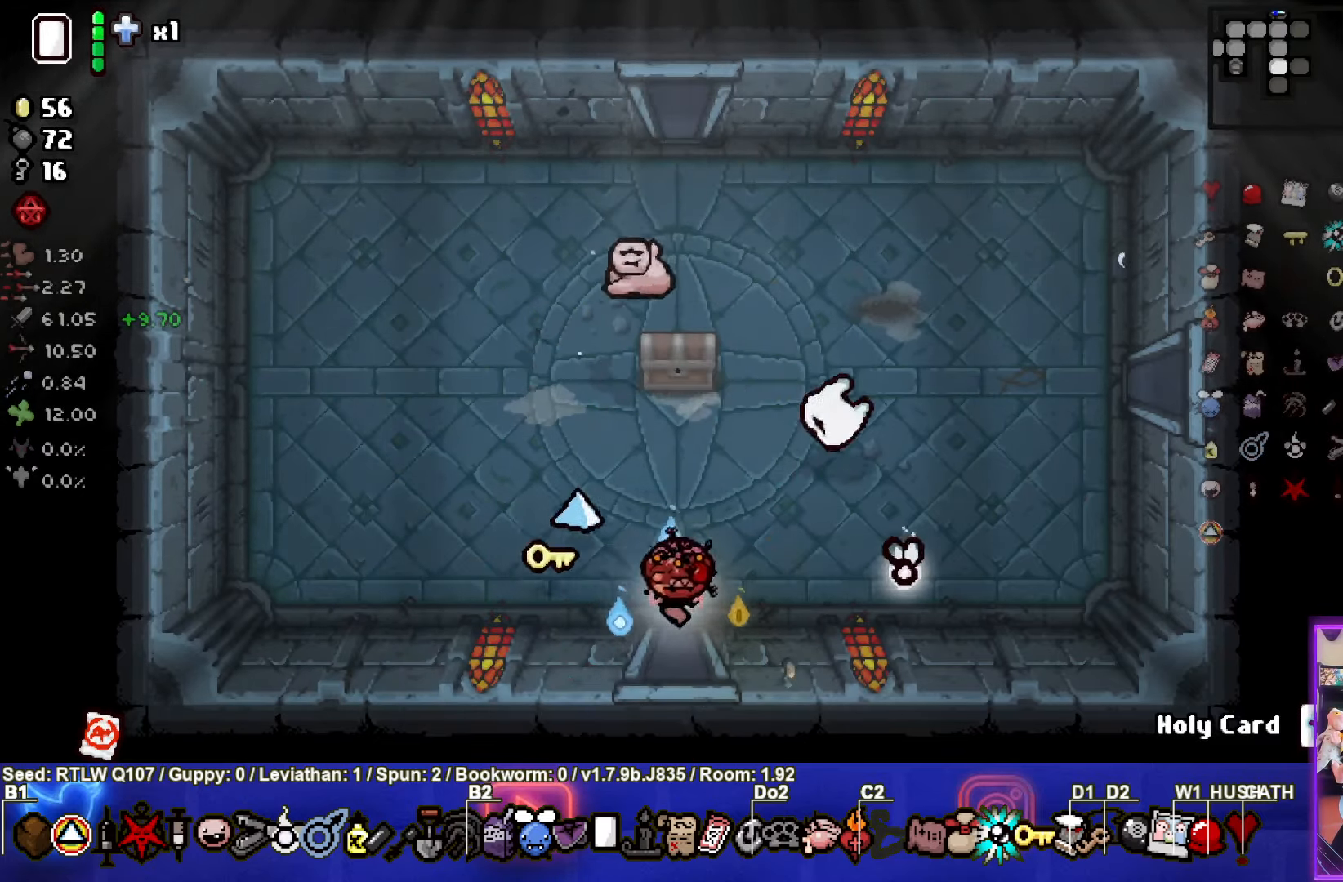
{"buttons": [], "left_stick": "center", "events": [[233, "left_stick", "center"], [283, "CROSS", "down"], [433, "CROSS", "up"]]}
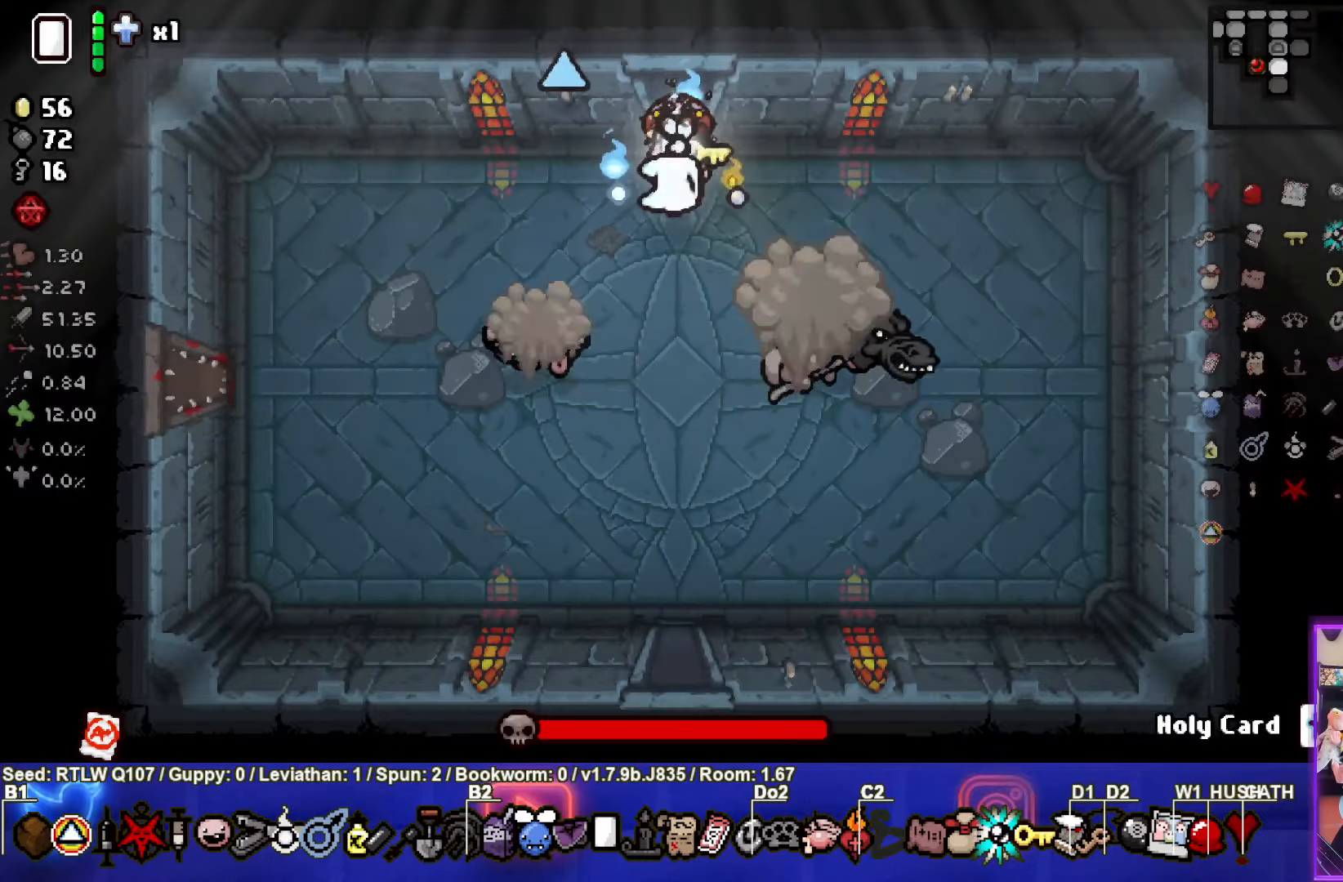
{"buttons": [], "left_stick": "right", "events": [[17, "CROSS", "down"], [150, "CROSS", "up"], [217, "left_stick", "left"], [333, "CROSS", "down"], [450, "left_stick", "right"], [483, "CROSS", "up"]]}
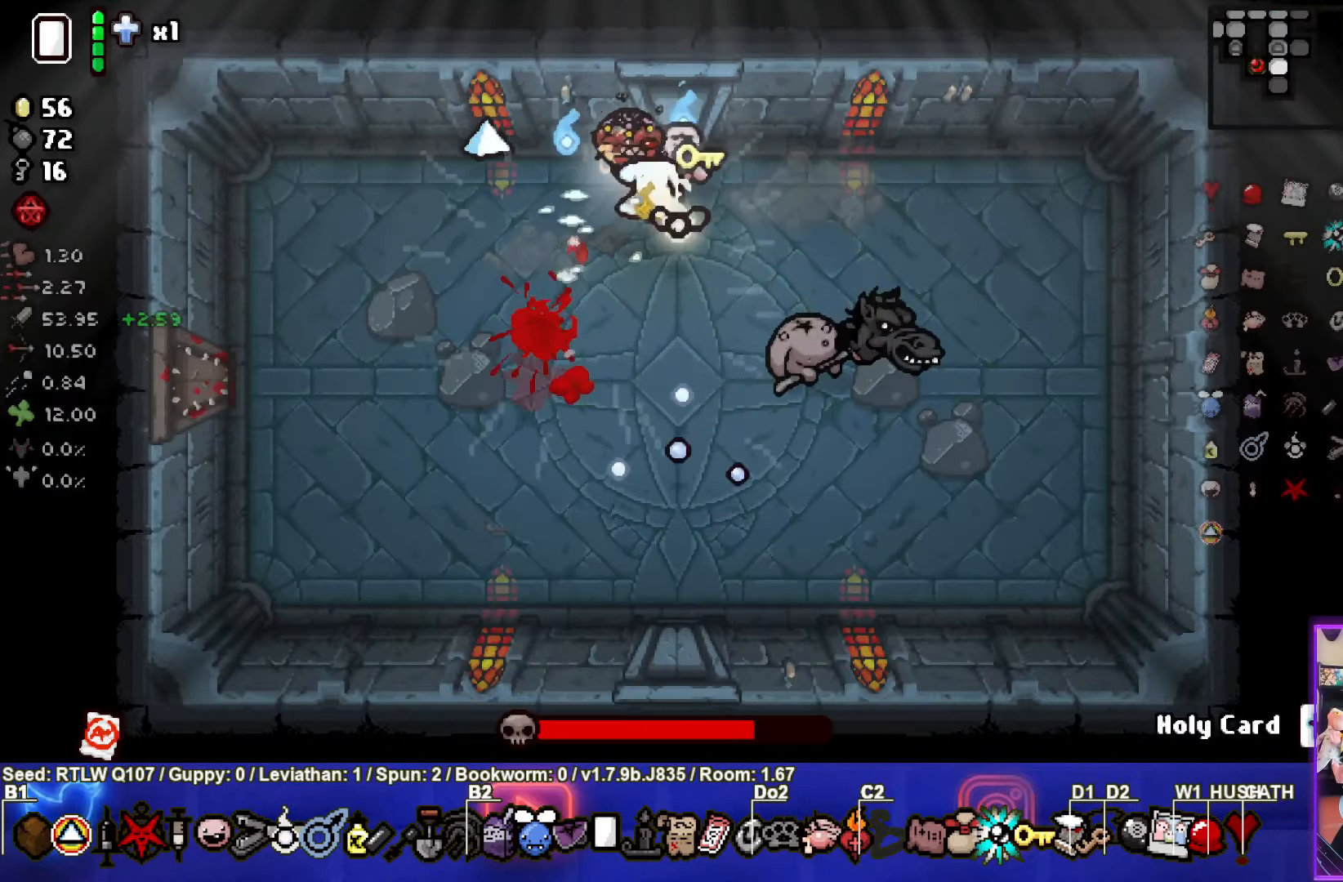
{"buttons": [], "left_stick": "down-left", "events": [[33, "CROSS", "down"], [183, "CROSS", "up"], [250, "left_stick", "down-left"], [333, "CIRCLE", "down"], [433, "CIRCLE", "up"]]}
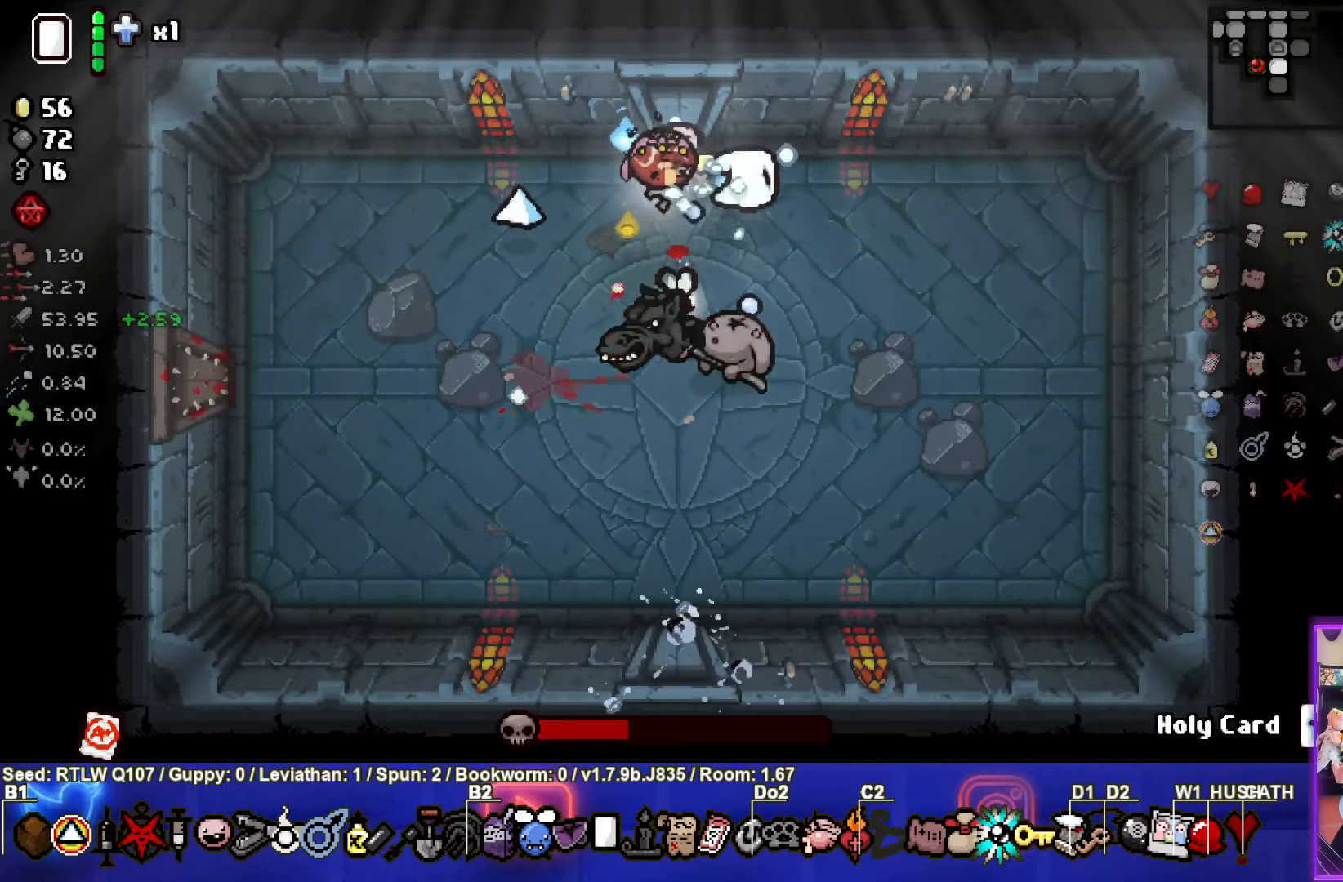
{"buttons": [], "left_stick": "down", "events": [[100, "CROSS", "down"], [250, "CROSS", "up"], [300, "CROSS", "down"], [433, "CROSS", "up"], [450, "left_stick", "down"]]}
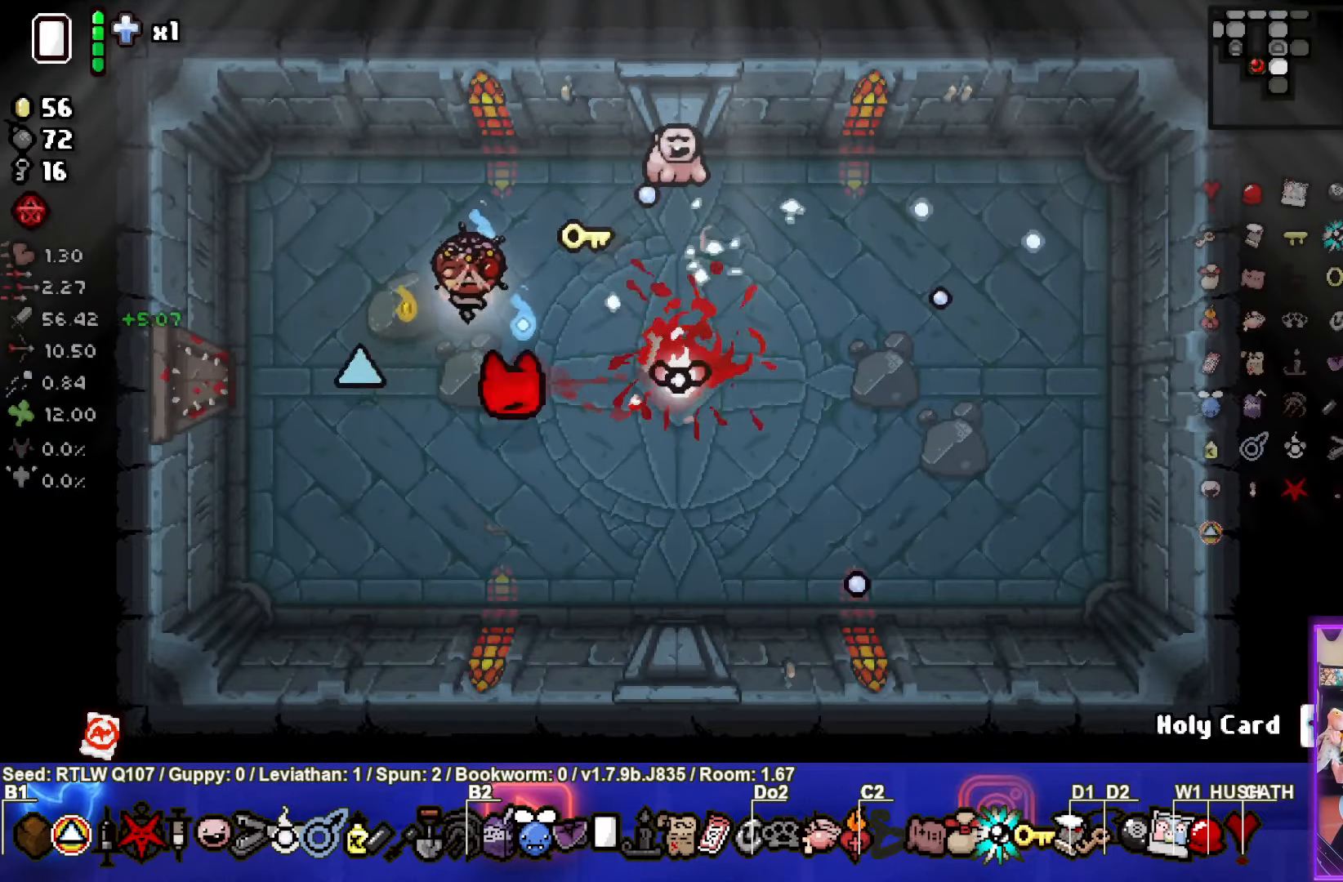
{"buttons": [], "left_stick": "down-right", "events": [[117, "left_stick", "down-right"]]}
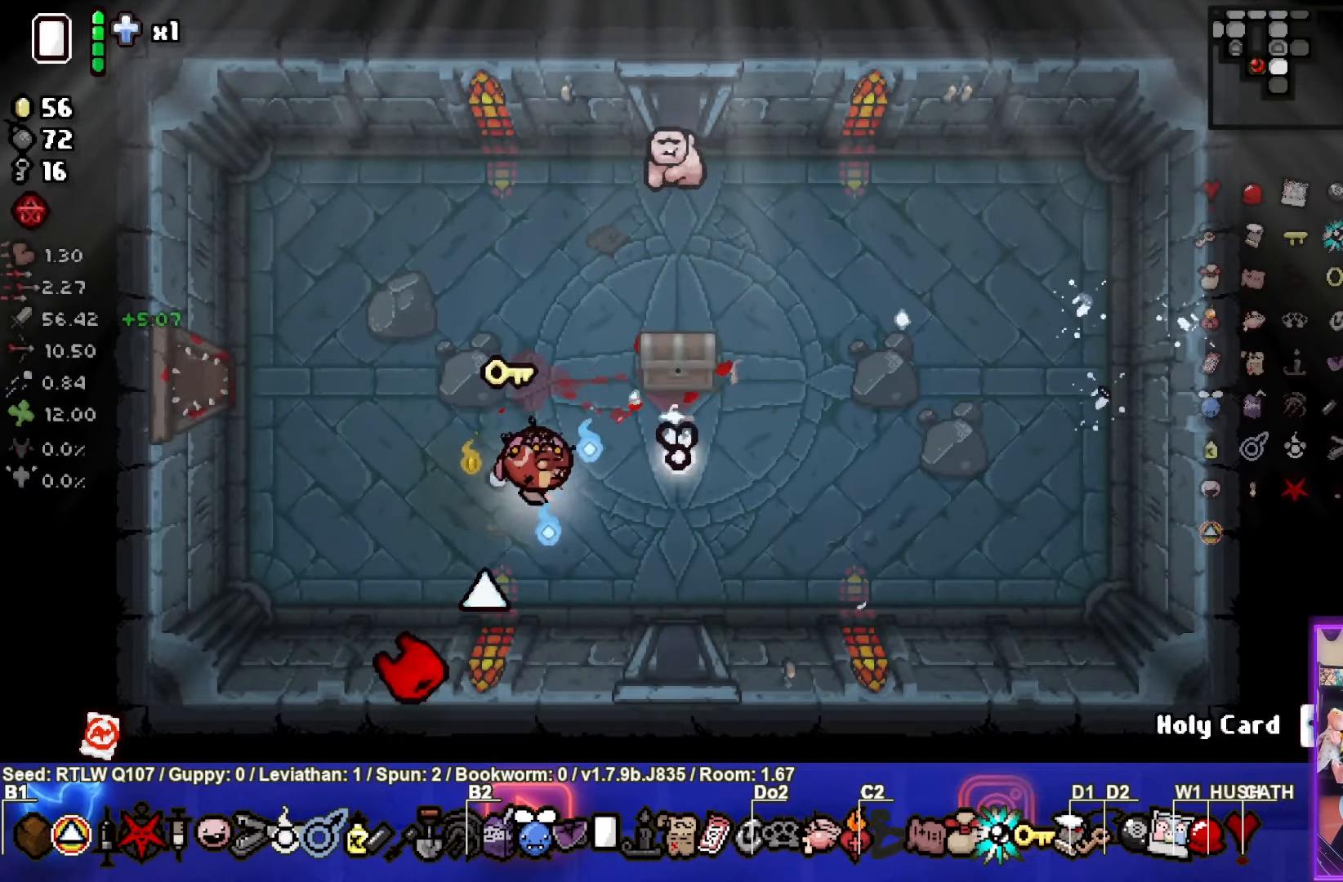
{"buttons": [], "left_stick": "down", "events": [[267, "left_stick", "down"]]}
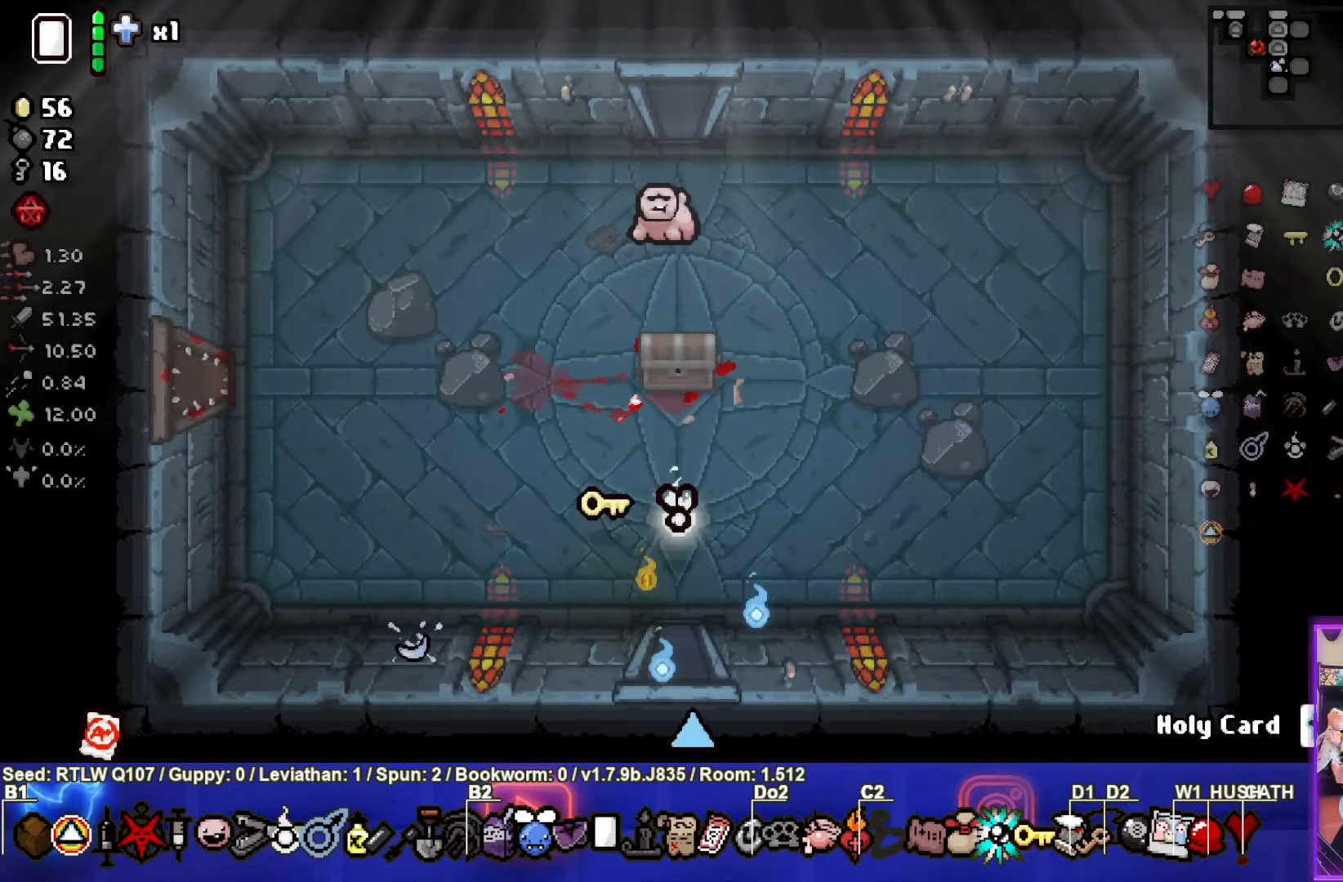
{"buttons": [], "left_stick": "center", "events": [[117, "left_stick", "center"], [150, "CROSS", "down"], [300, "CROSS", "up"]]}
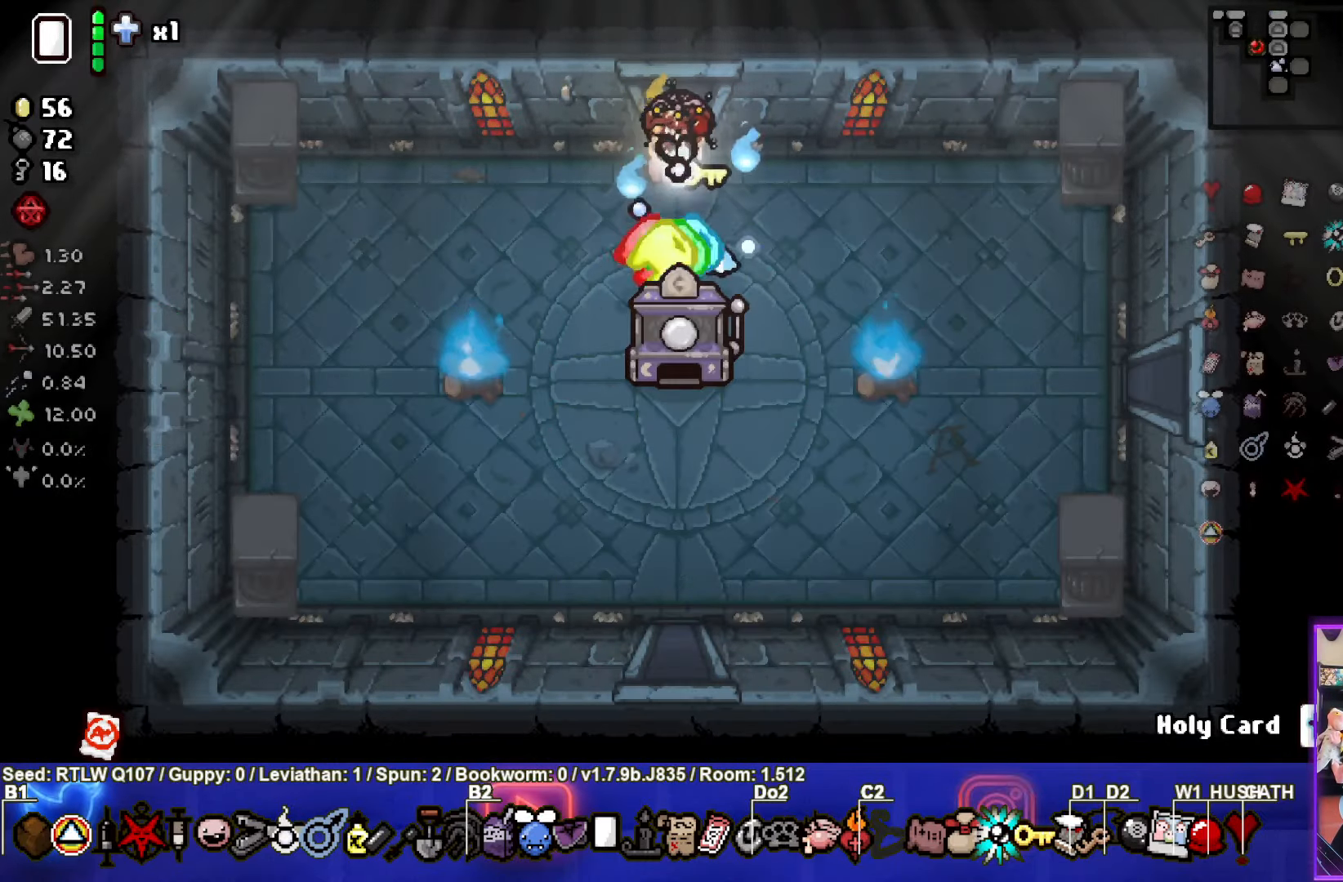
{"buttons": [], "left_stick": "right", "events": [[100, "left_stick", "right"]]}
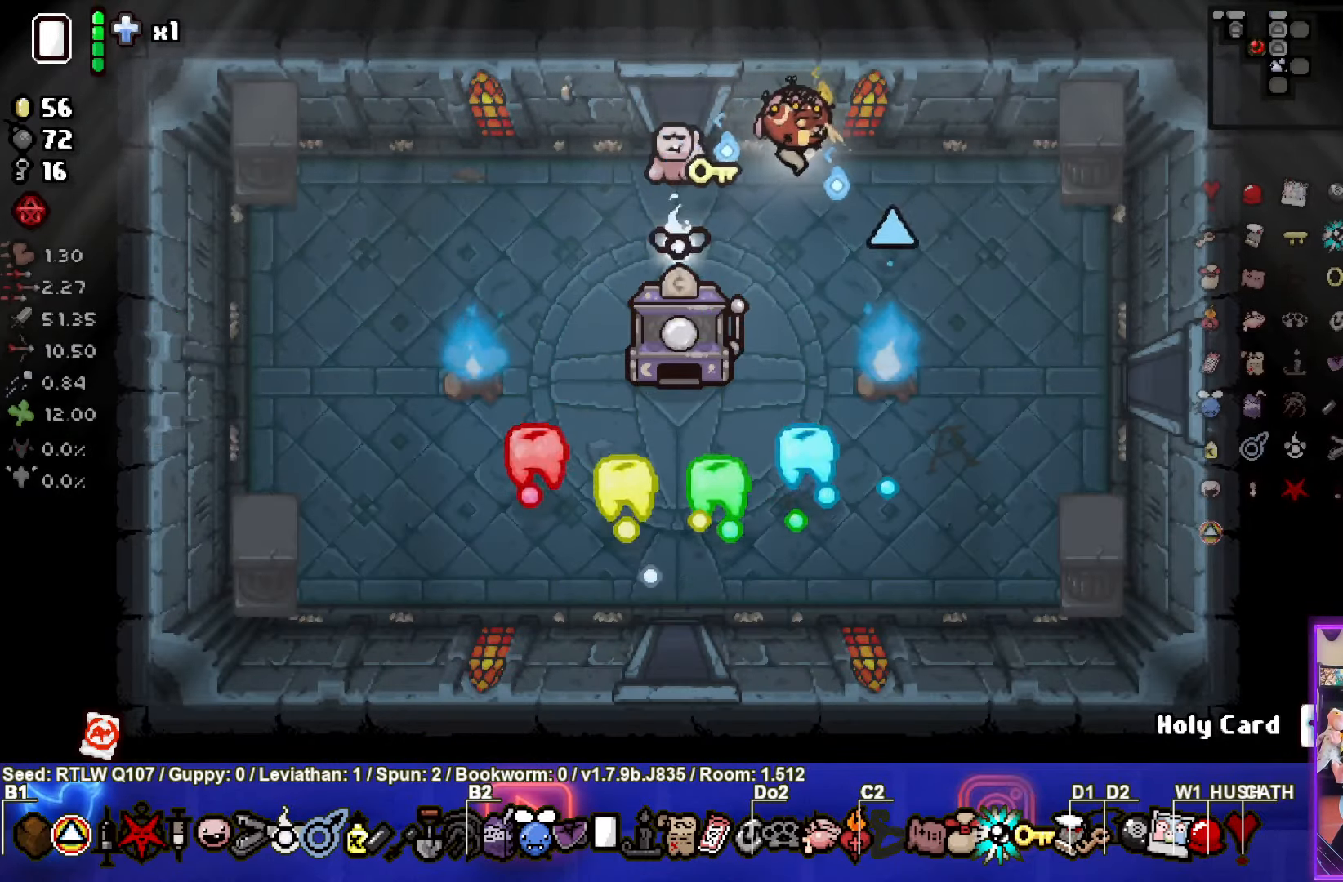
{"buttons": [], "left_stick": "down-right", "events": [[267, "left_stick", "down-right"]]}
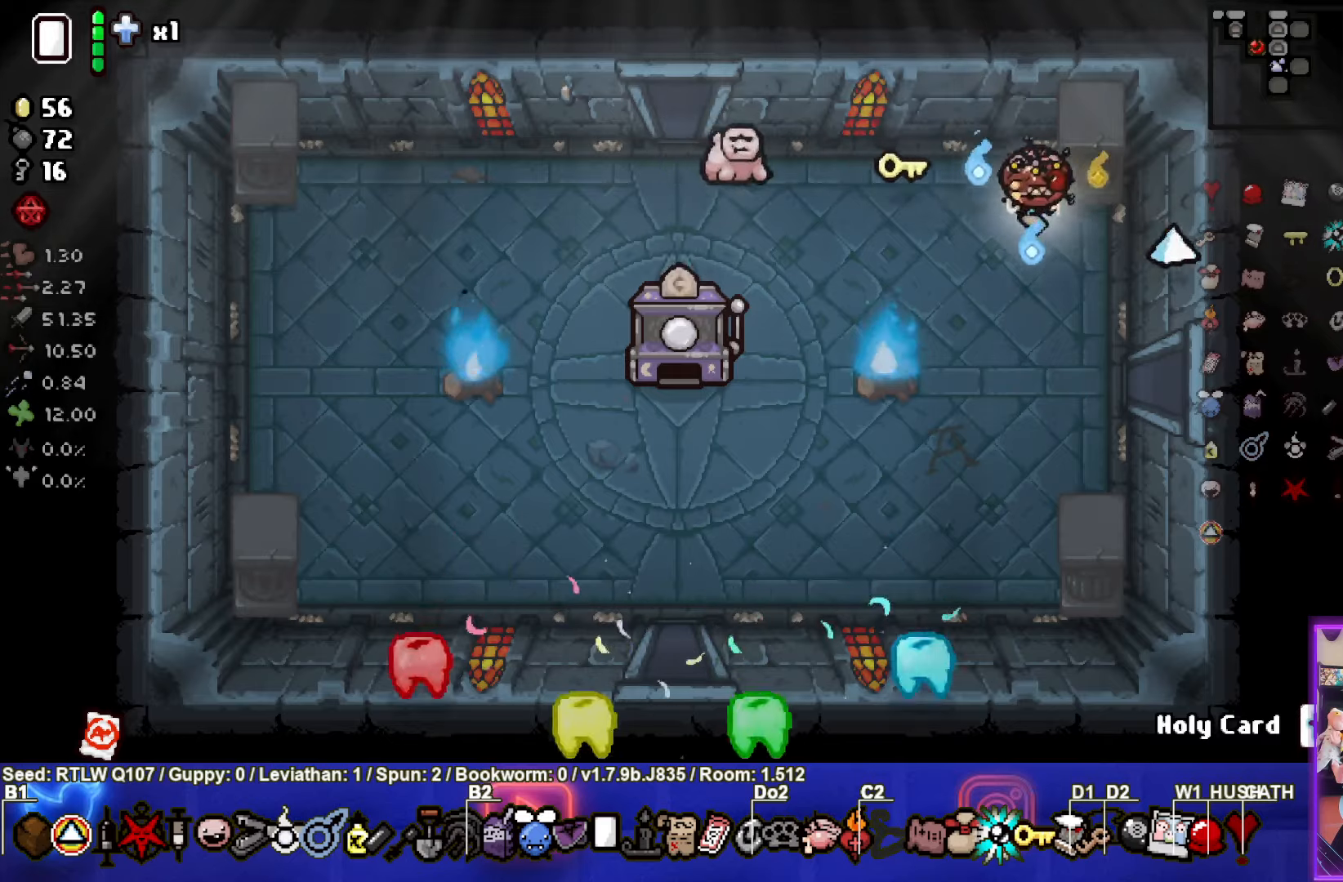
{"buttons": [], "left_stick": "right", "events": [[400, "left_stick", "right"]]}
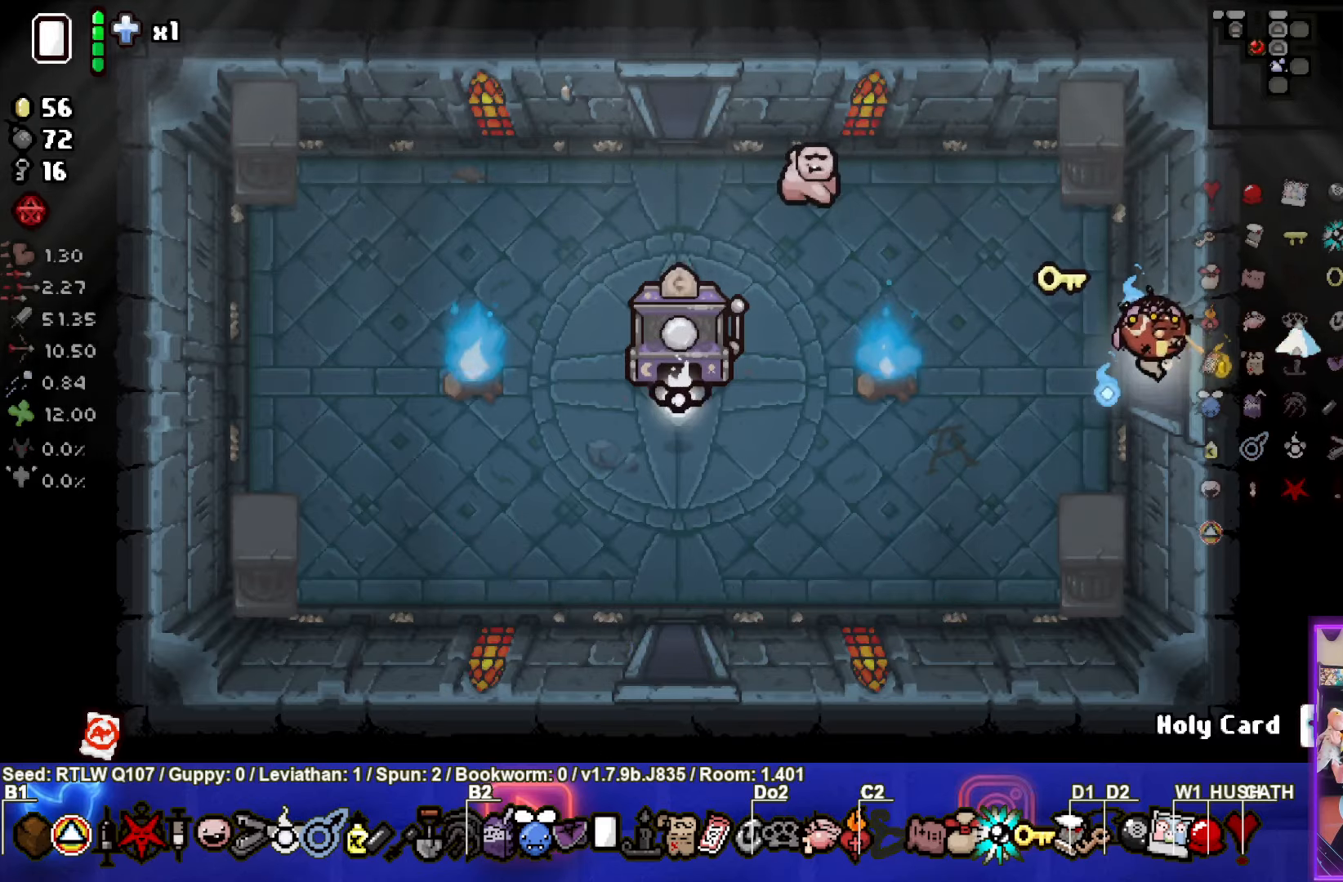
{"buttons": ["CIRCLE"], "left_stick": "center", "events": [[250, "CIRCLE", "down"], [350, "left_stick", "center"], [400, "CIRCLE", "up"], [450, "CIRCLE", "down"]]}
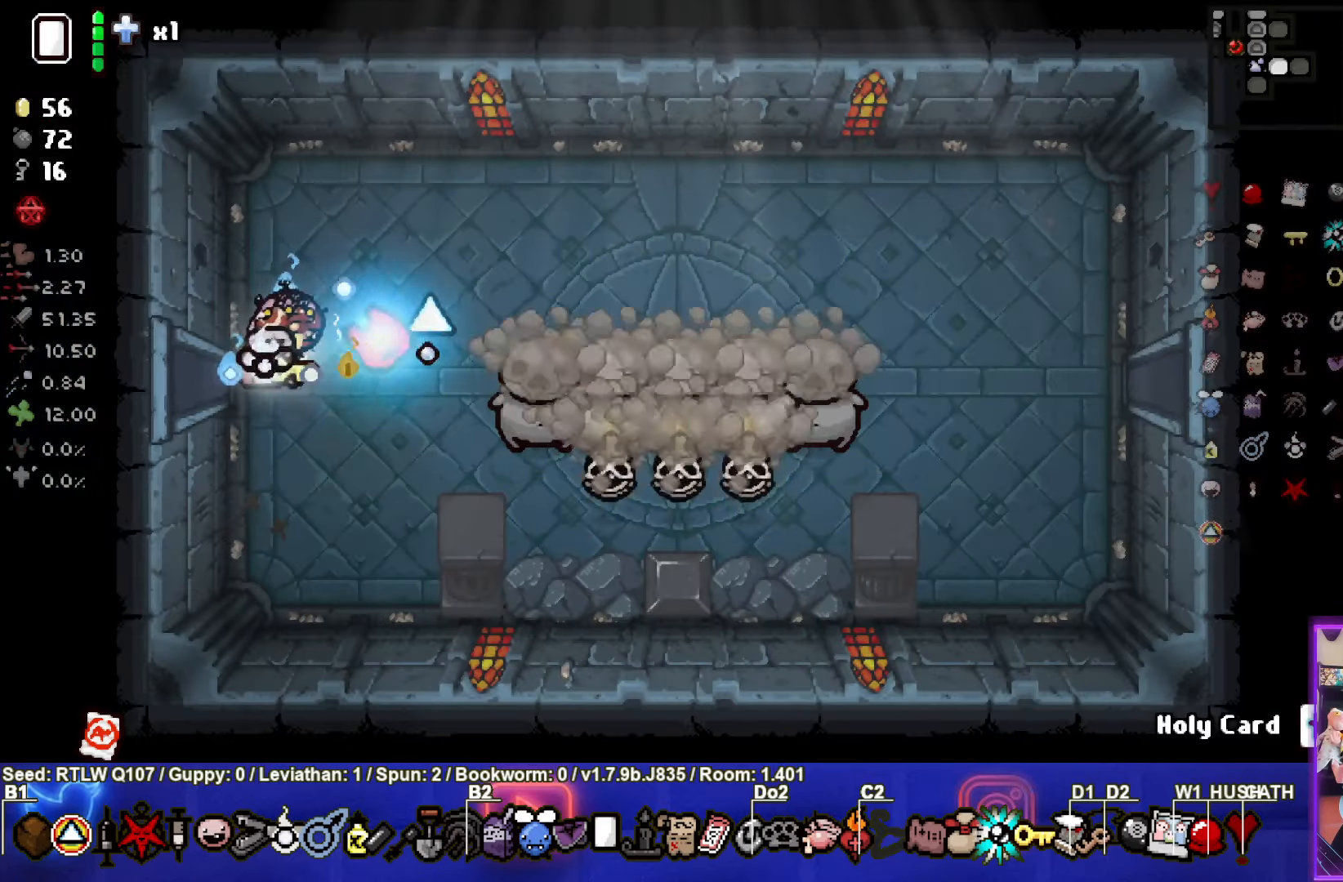
{"buttons": ["CIRCLE"], "left_stick": "up-left", "events": [[84, "CIRCLE", "up"], [117, "left_stick", "down-right"], [134, "CIRCLE", "down"], [267, "CIRCLE", "up"], [334, "CIRCLE", "down"], [400, "left_stick", "center"], [450, "CIRCLE", "up"], [484, "left_stick", "up-left"], [500, "CIRCLE", "down"]]}
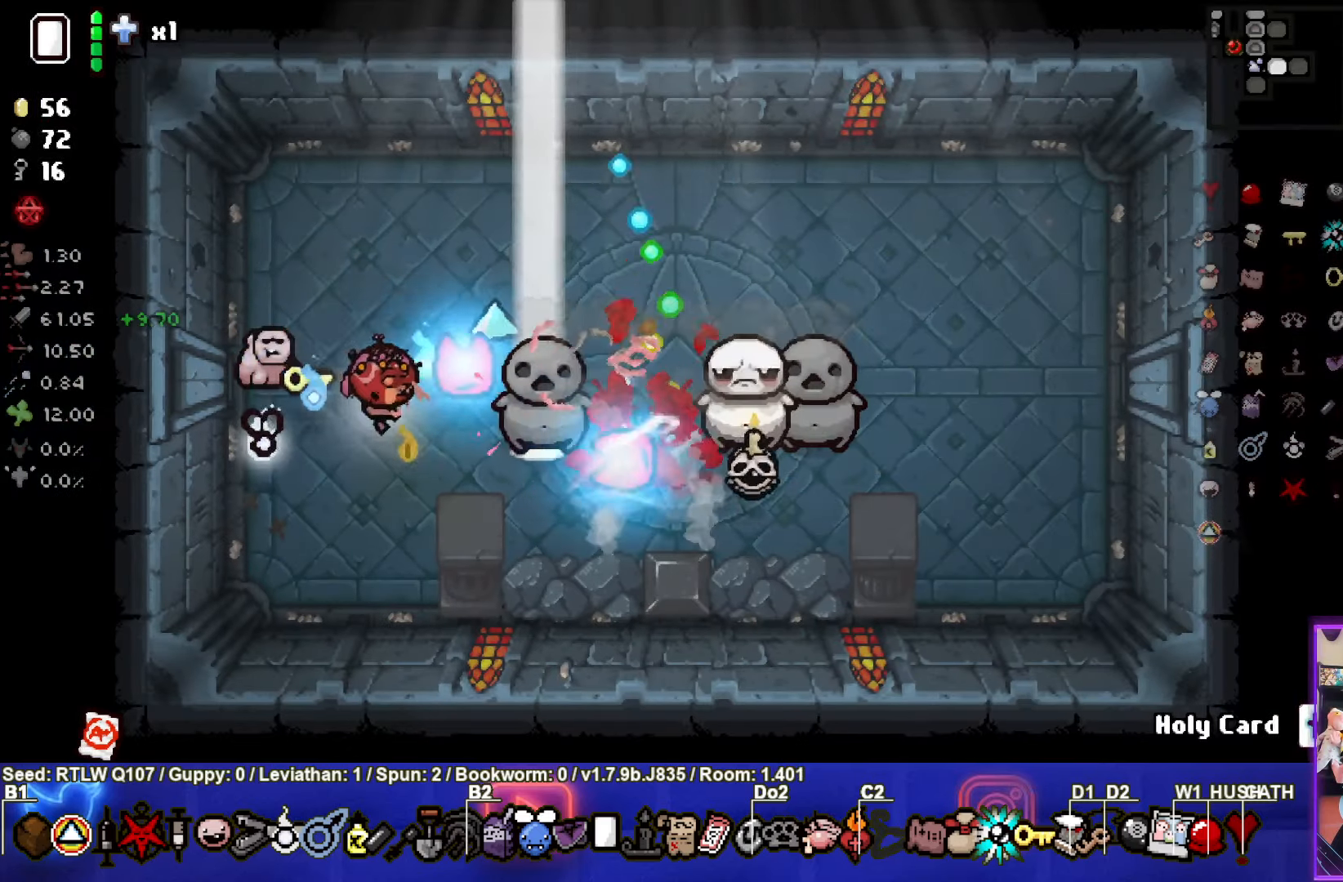
{"buttons": [], "left_stick": "up-right", "events": [[150, "CIRCLE", "up"], [217, "CIRCLE", "down"], [234, "left_stick", "up"], [350, "CIRCLE", "up"], [367, "left_stick", "up-right"]]}
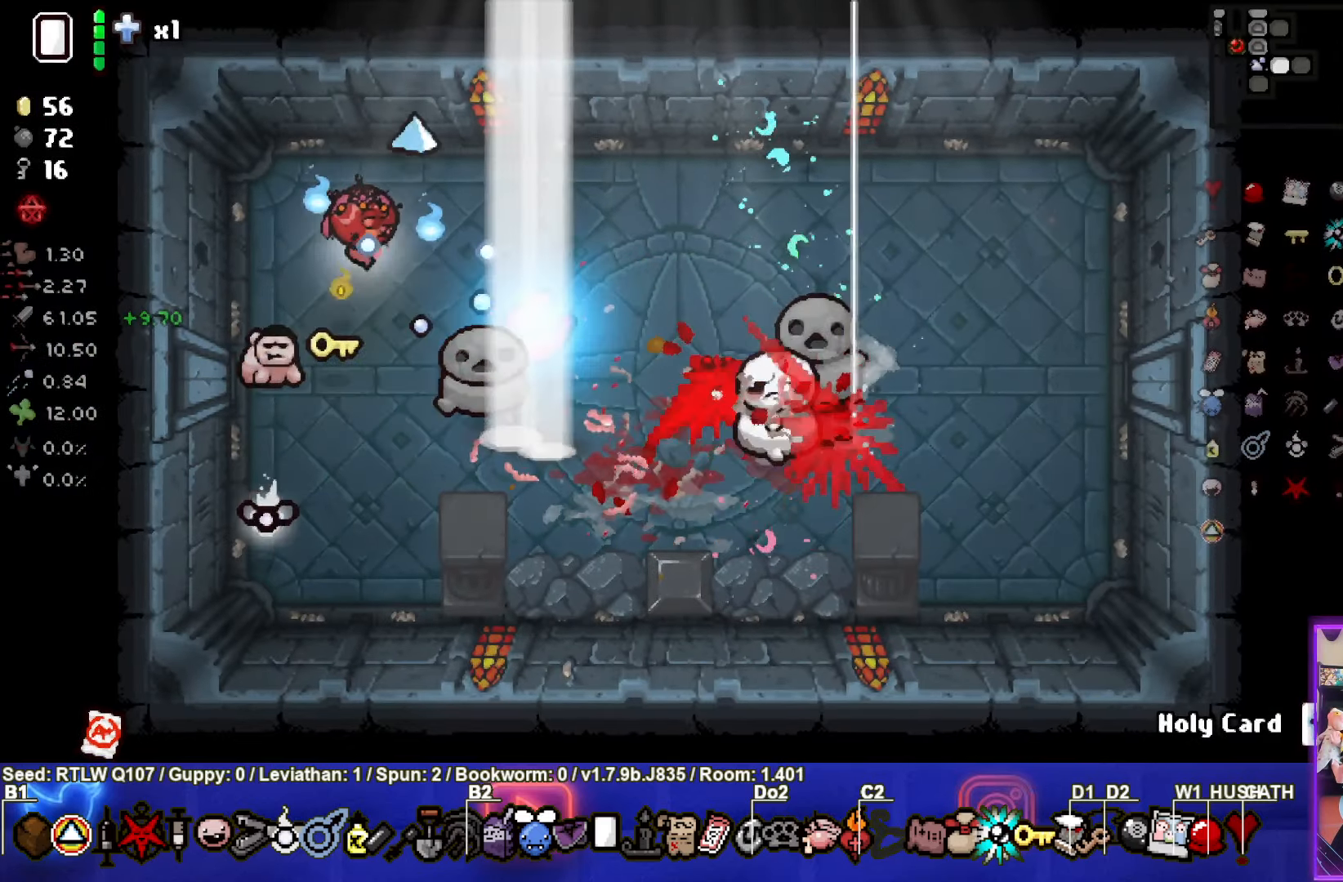
{"buttons": [], "left_stick": "center", "events": [[500, "left_stick", "center"]]}
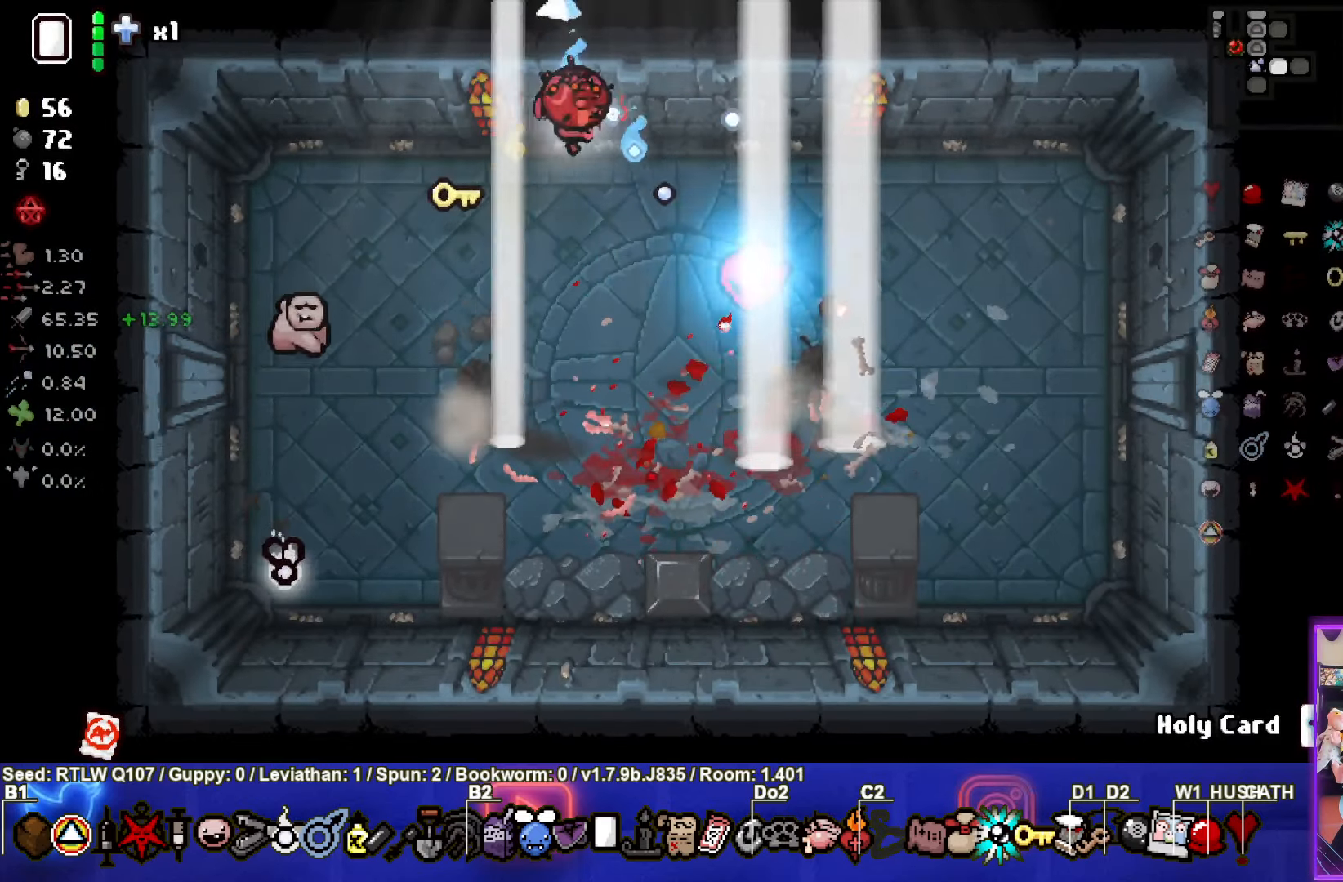
{"buttons": [], "left_stick": "down-right", "events": [[117, "left_stick", "right"], [367, "left_stick", "down-right"]]}